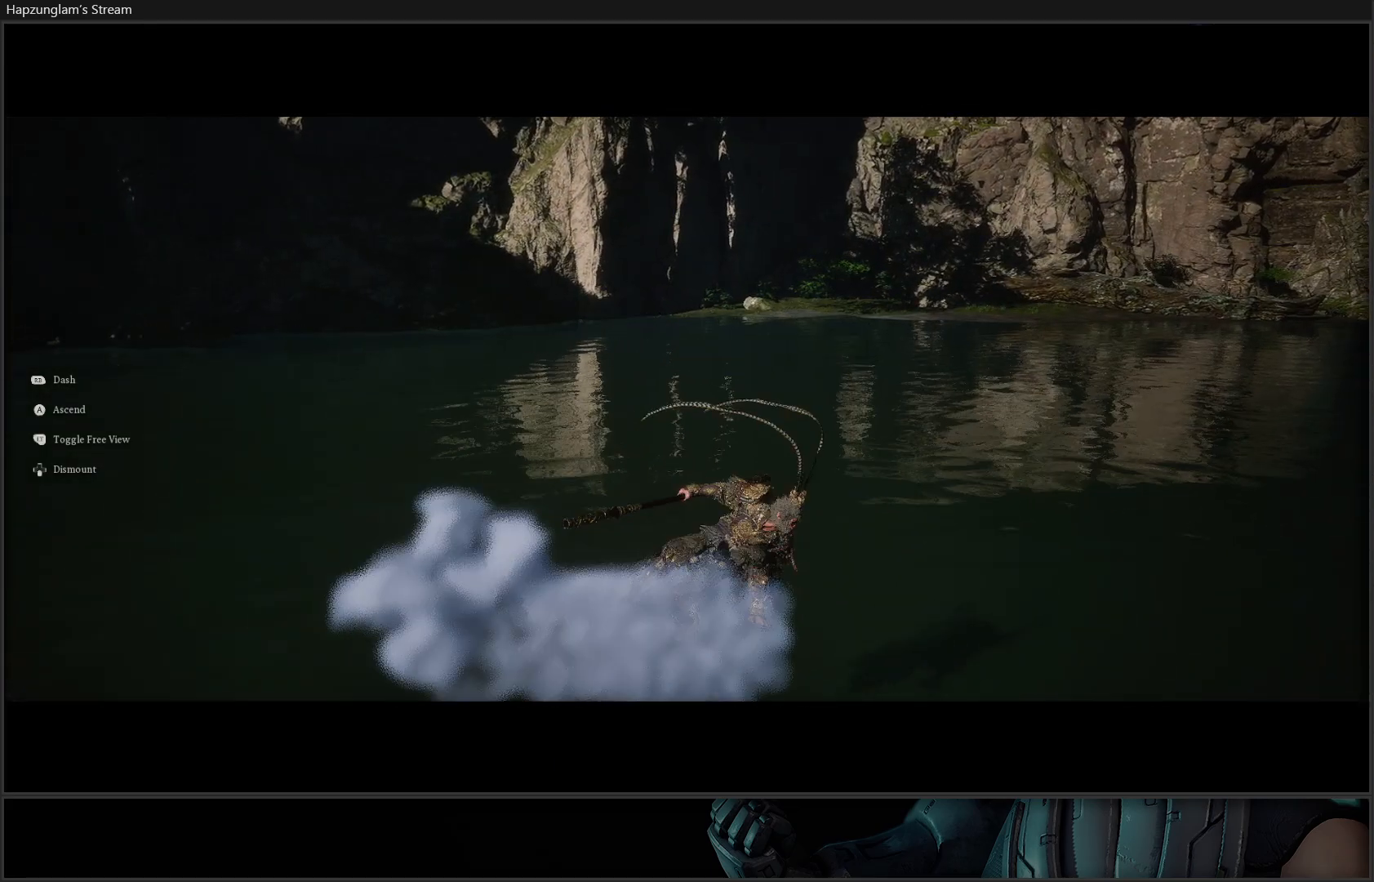
Gameplay with a controller (Xbox layout); each line is a JSON object with the inputs held at the frame after it. "events" lists button and stick changes between this image and that frame as [ms after this image, input, new state], when the widget could be followed in between. Not read: START.
{"buttons": [], "left_stick": "up", "right_stick": "center", "events": [[133, "L3", "down"], [133, "left_stick", "up"], [350, "L3", "up"]]}
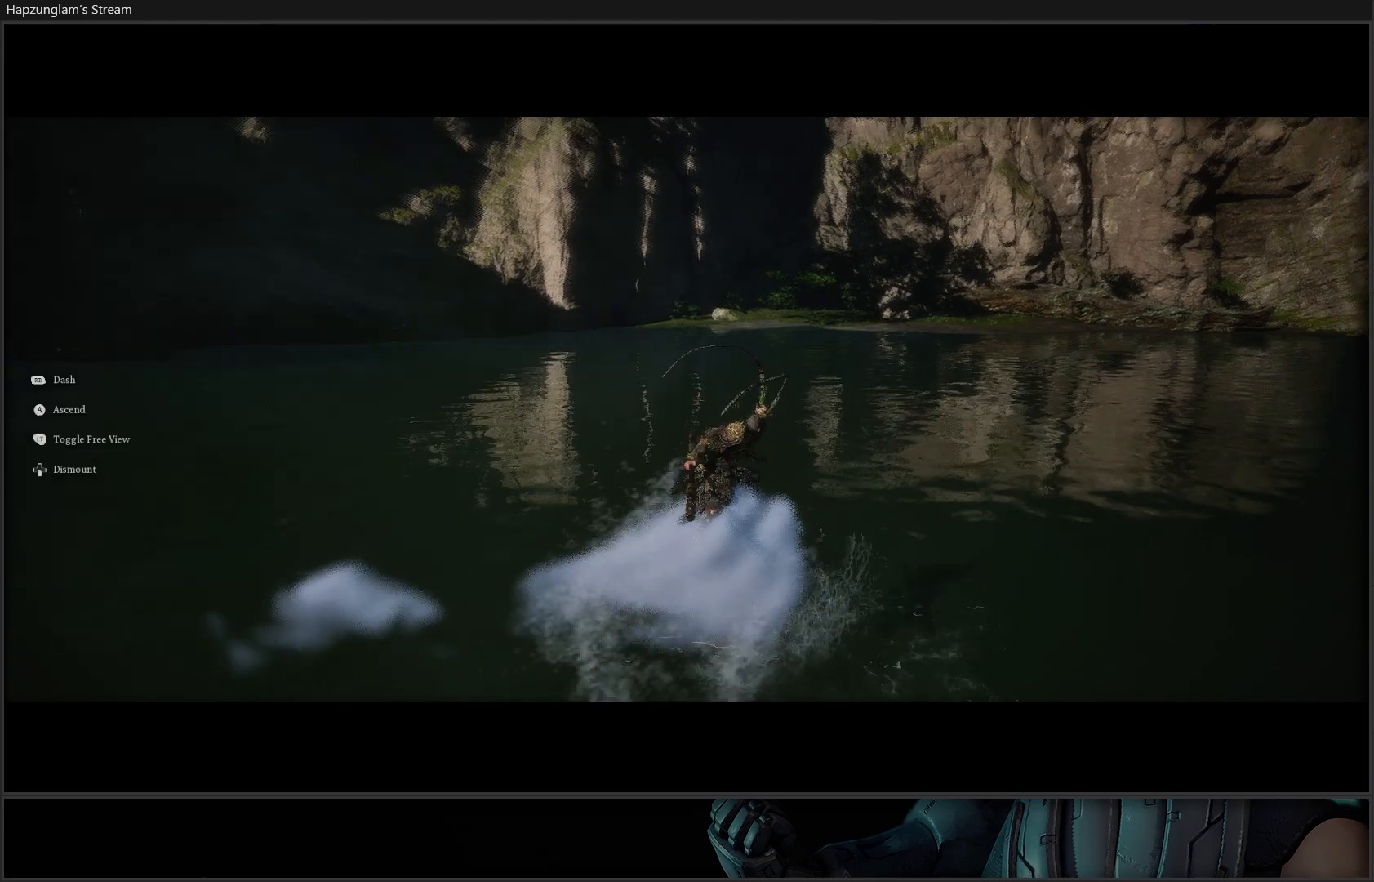
{"buttons": [], "left_stick": "up-right", "right_stick": "right", "events": [[333, "right_stick", "right"], [350, "left_stick", "up-right"]]}
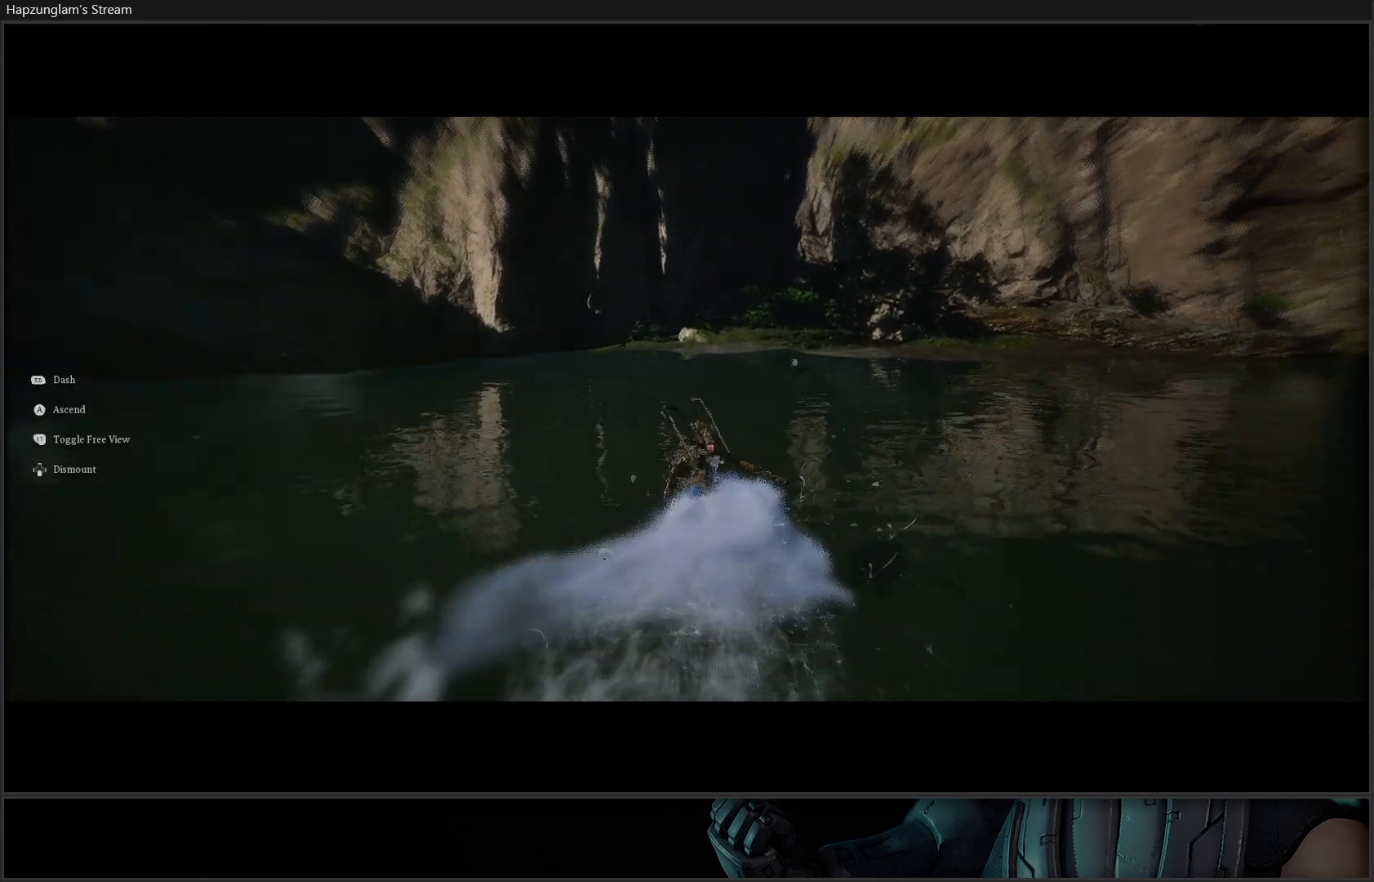
{"buttons": [], "left_stick": "up-right", "right_stick": "right", "events": []}
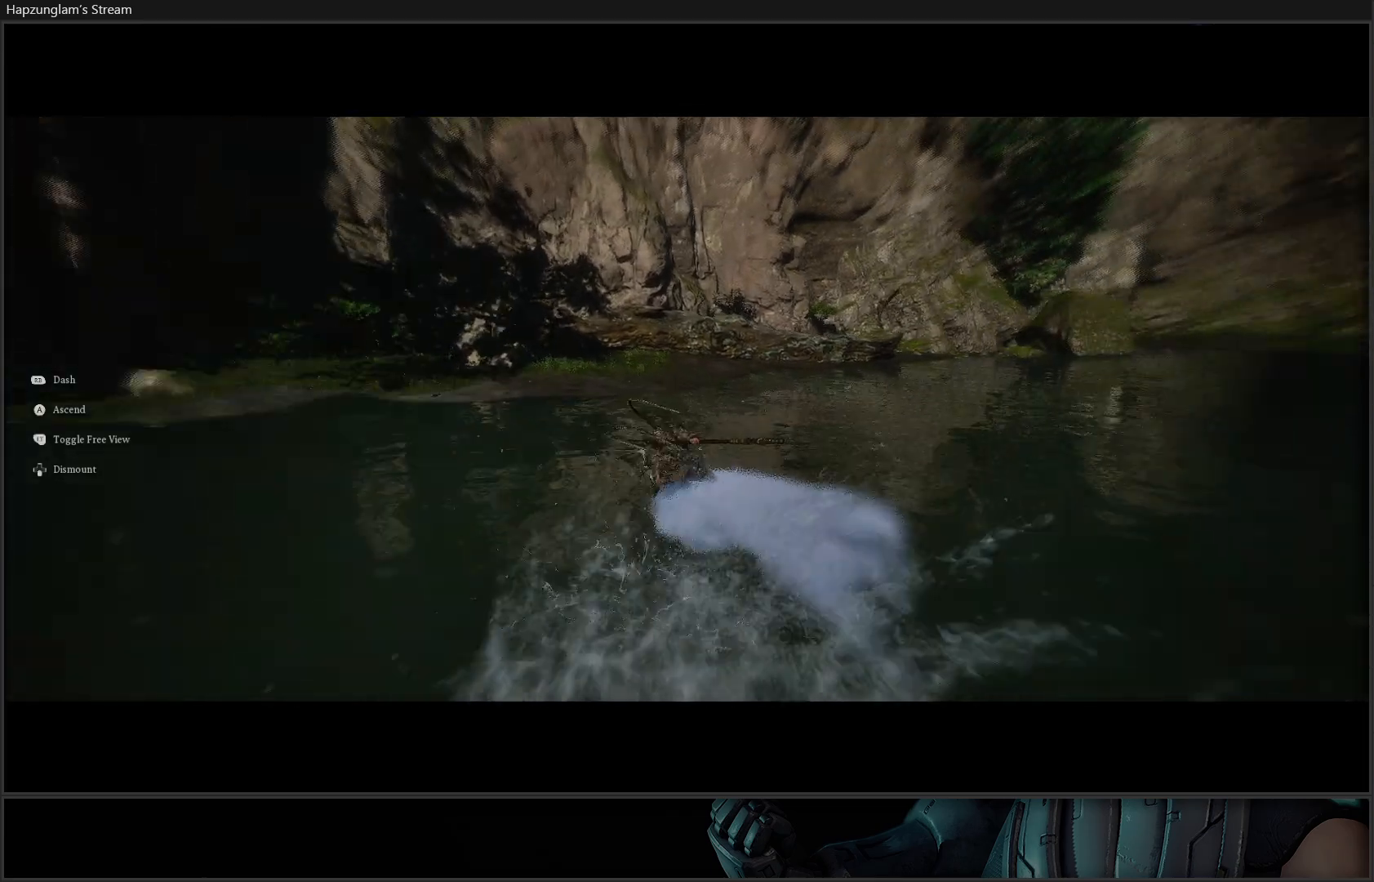
{"buttons": [], "left_stick": "up-right", "right_stick": "center", "events": [[450, "right_stick", "center"]]}
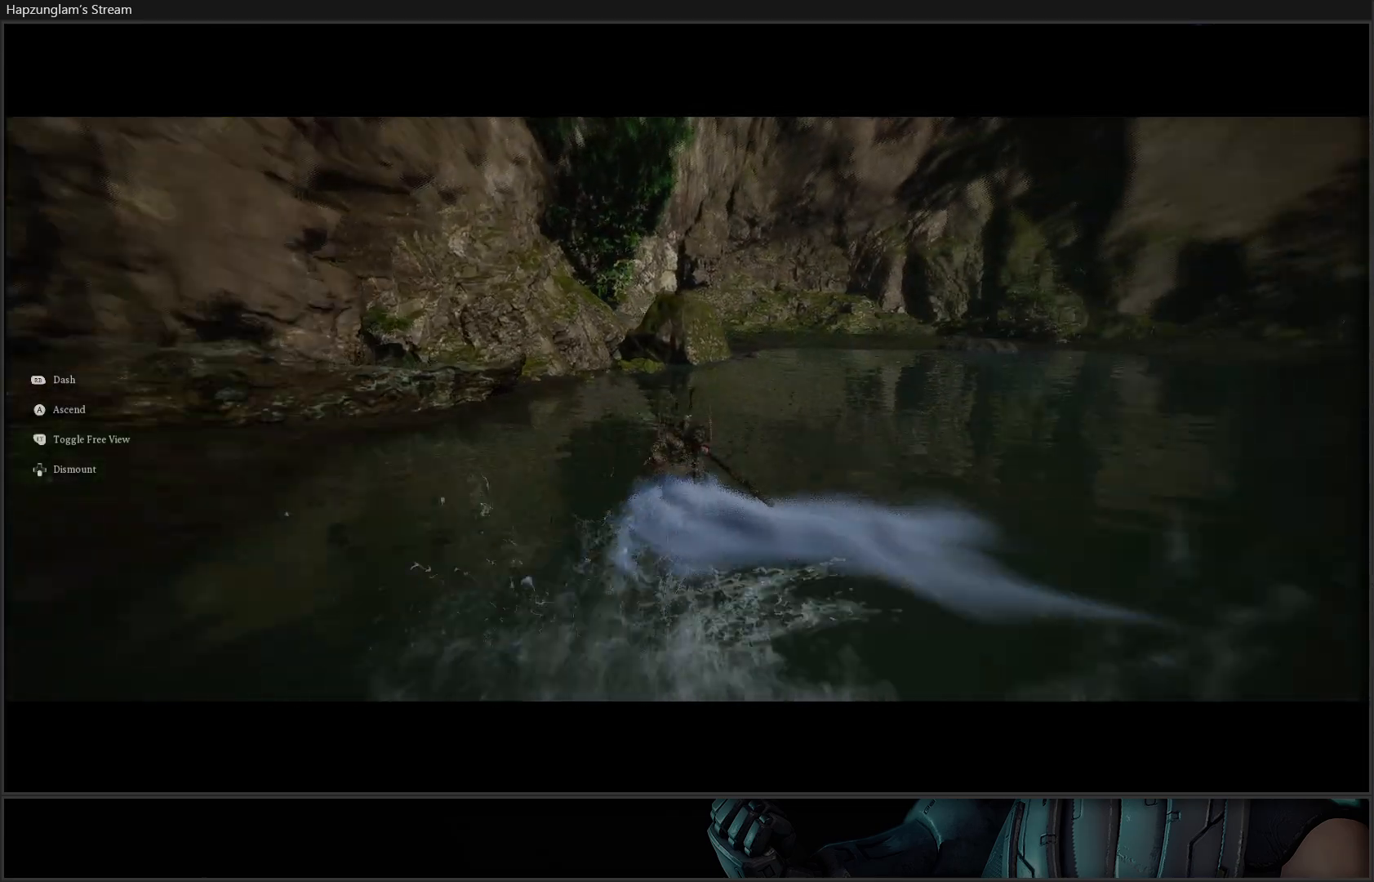
{"buttons": [], "left_stick": "up-right", "right_stick": "center", "events": []}
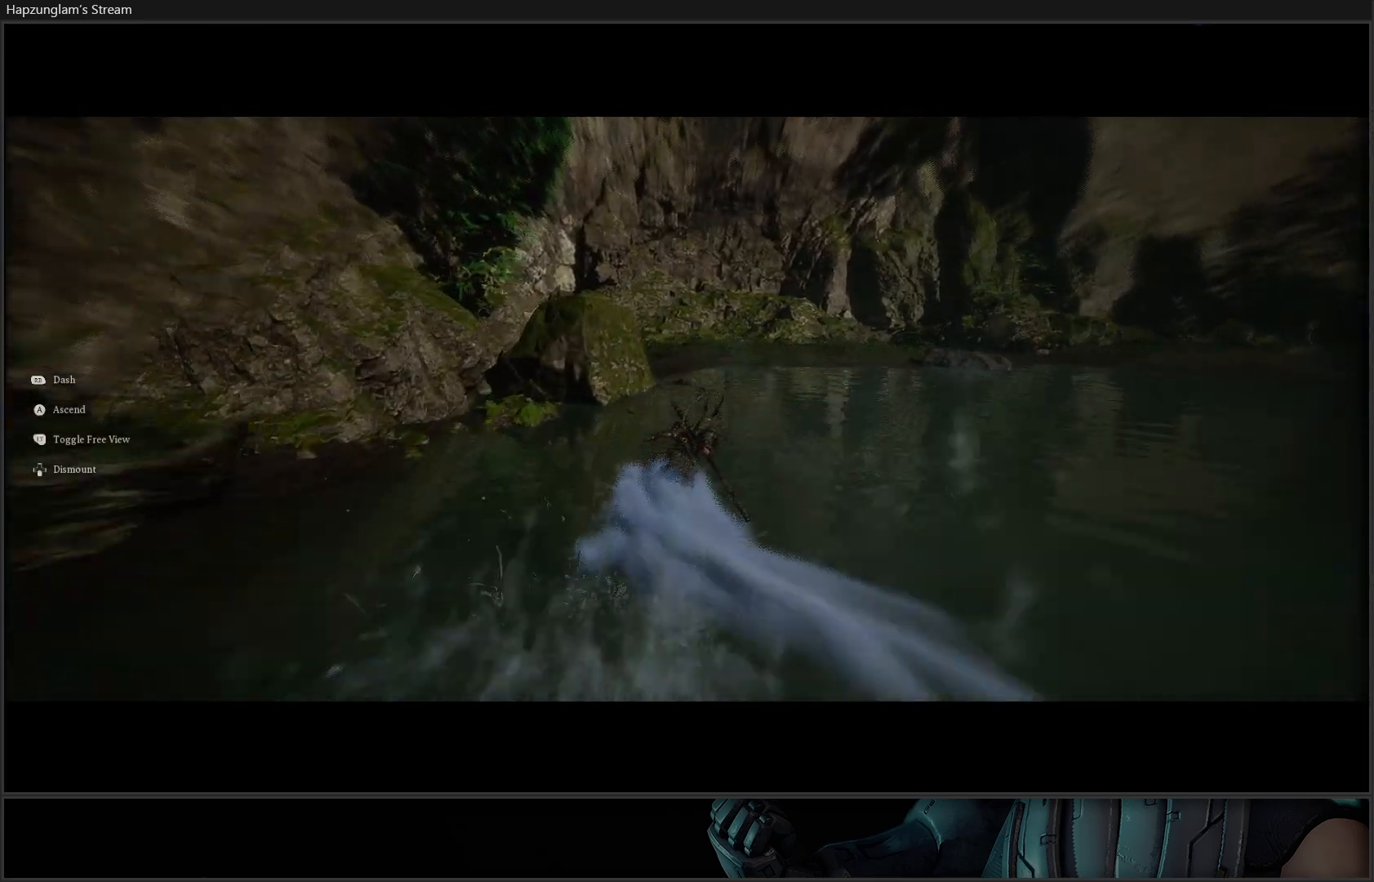
{"buttons": [], "left_stick": "right", "right_stick": "right", "events": [[66, "left_stick", "center"], [83, "right_stick", "right"], [417, "left_stick", "right"]]}
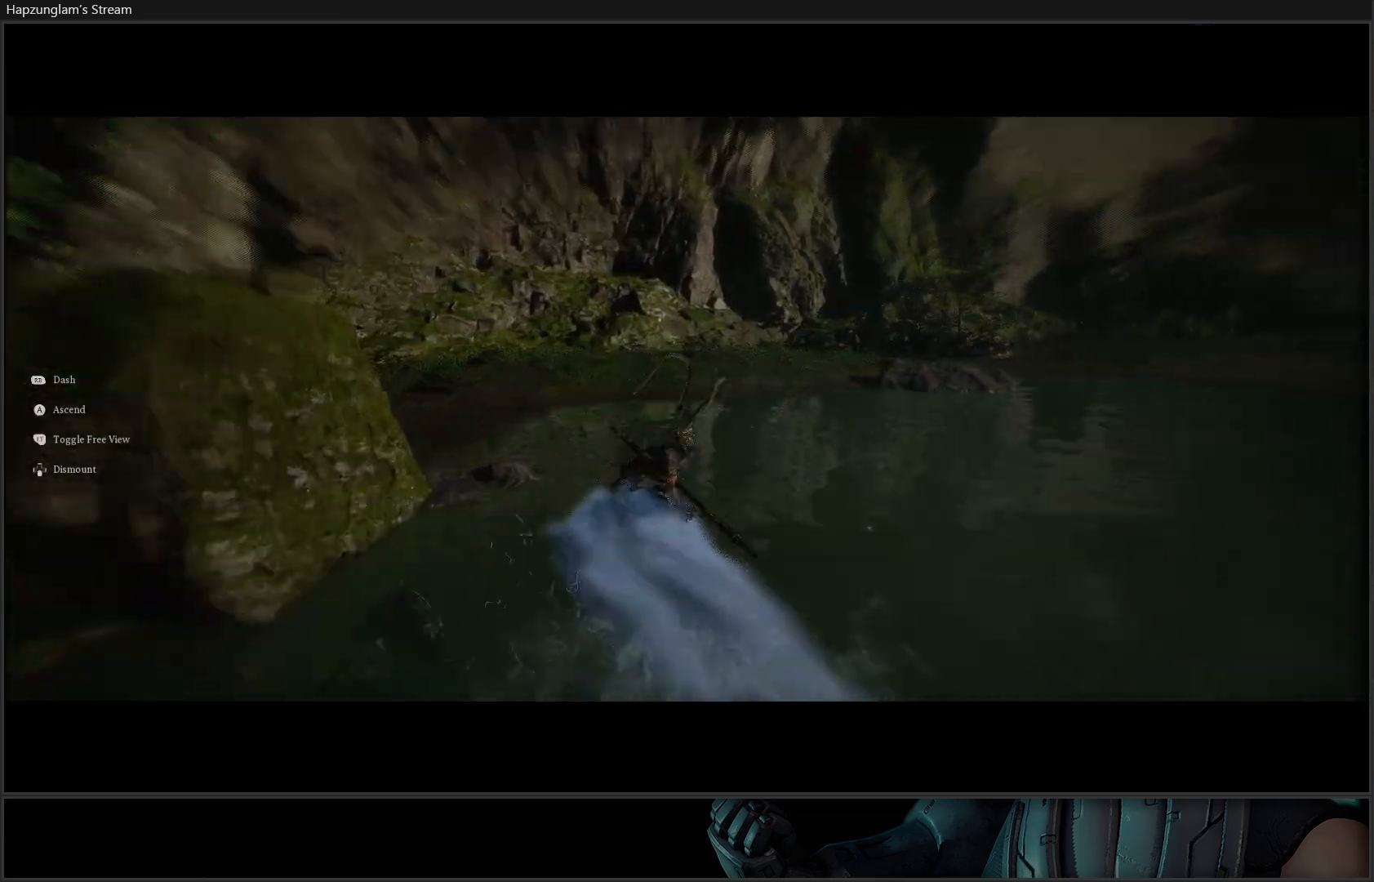
{"buttons": [], "left_stick": "up-right", "right_stick": "right", "events": [[50, "left_stick", "up-right"]]}
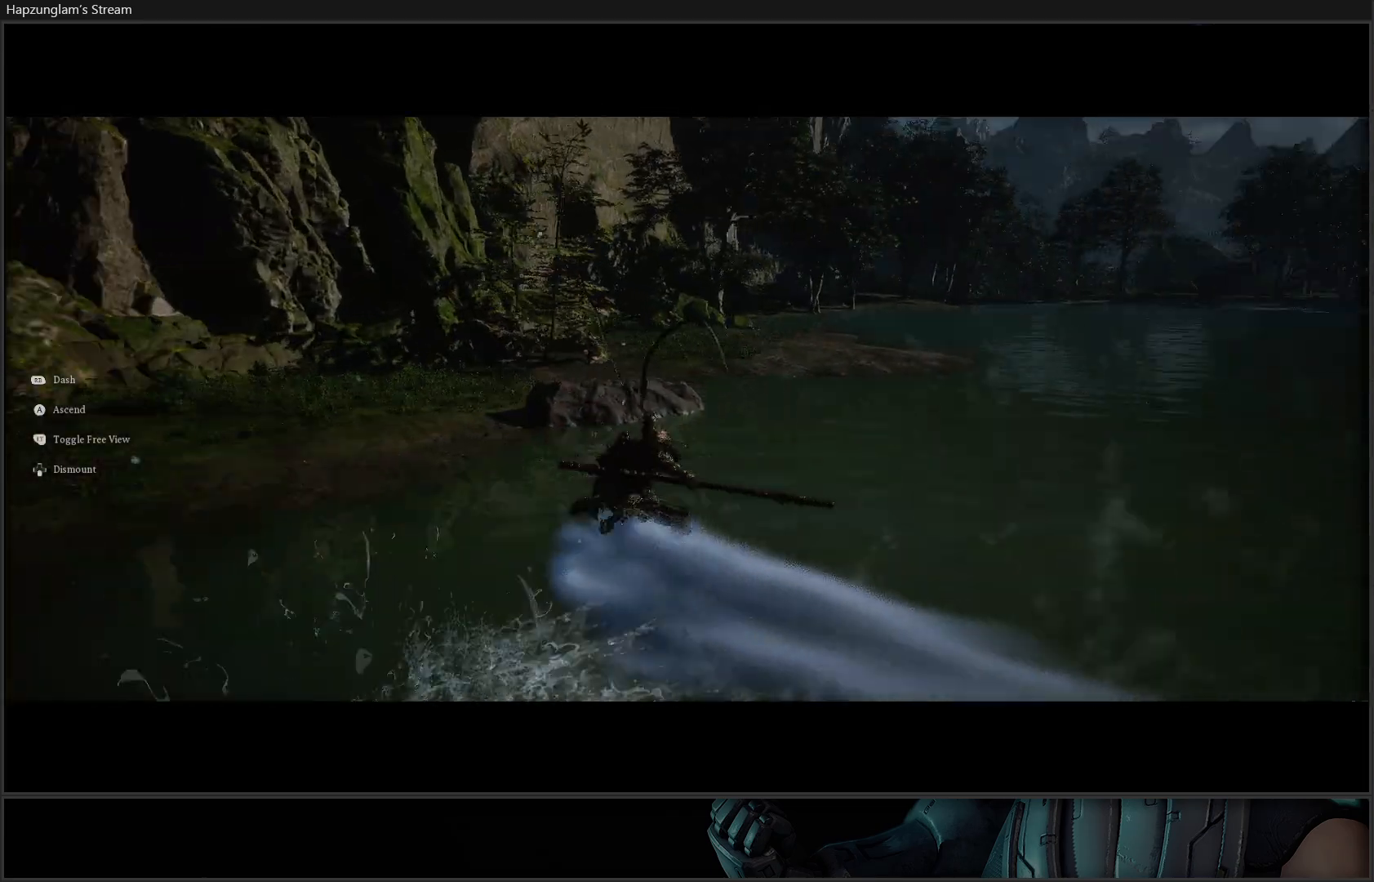
{"buttons": [], "left_stick": "up", "right_stick": "right", "events": [[333, "left_stick", "up"]]}
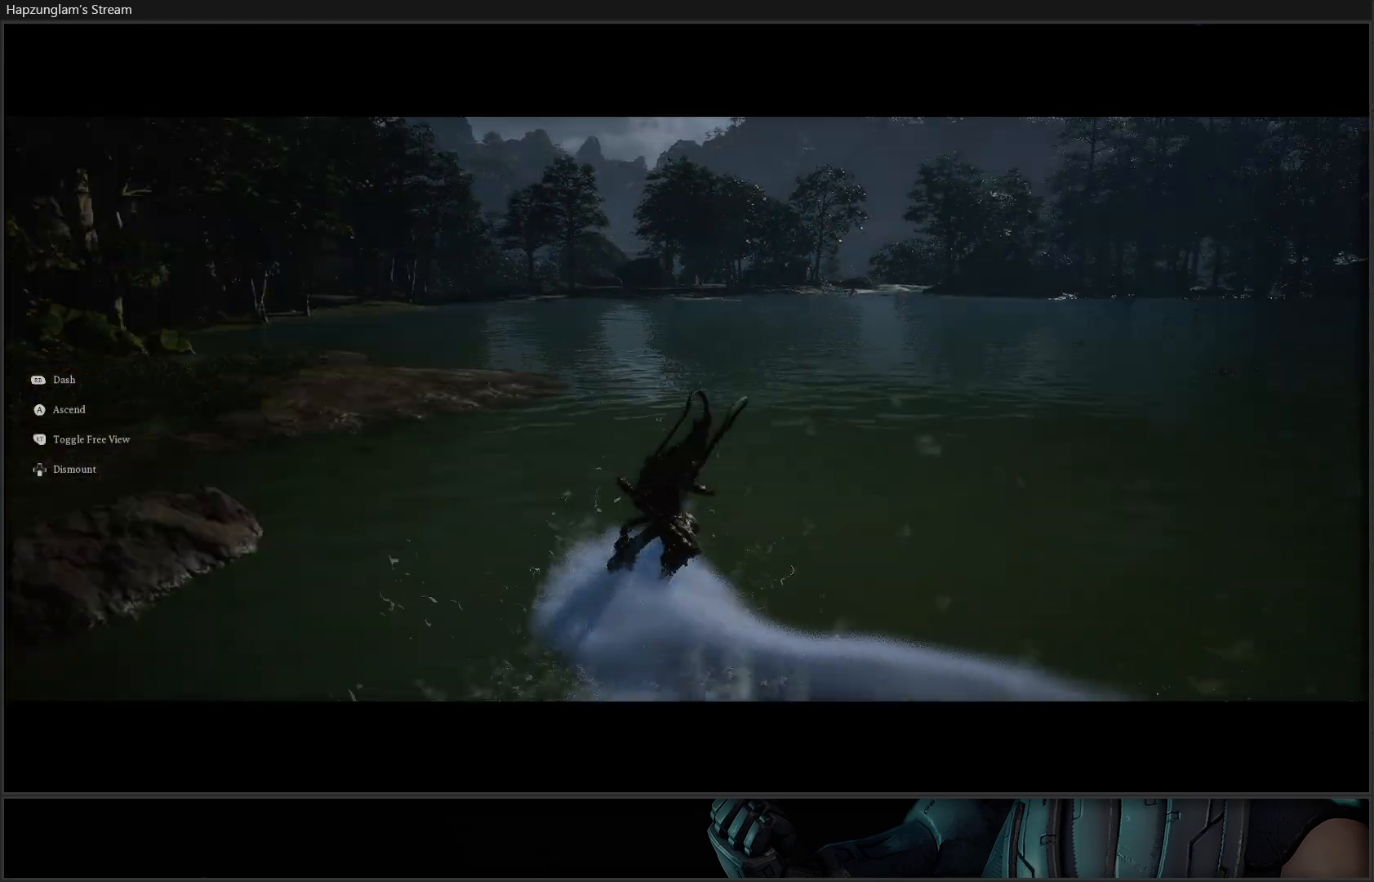
{"buttons": [], "left_stick": "up", "right_stick": "center", "events": [[150, "right_stick", "center"]]}
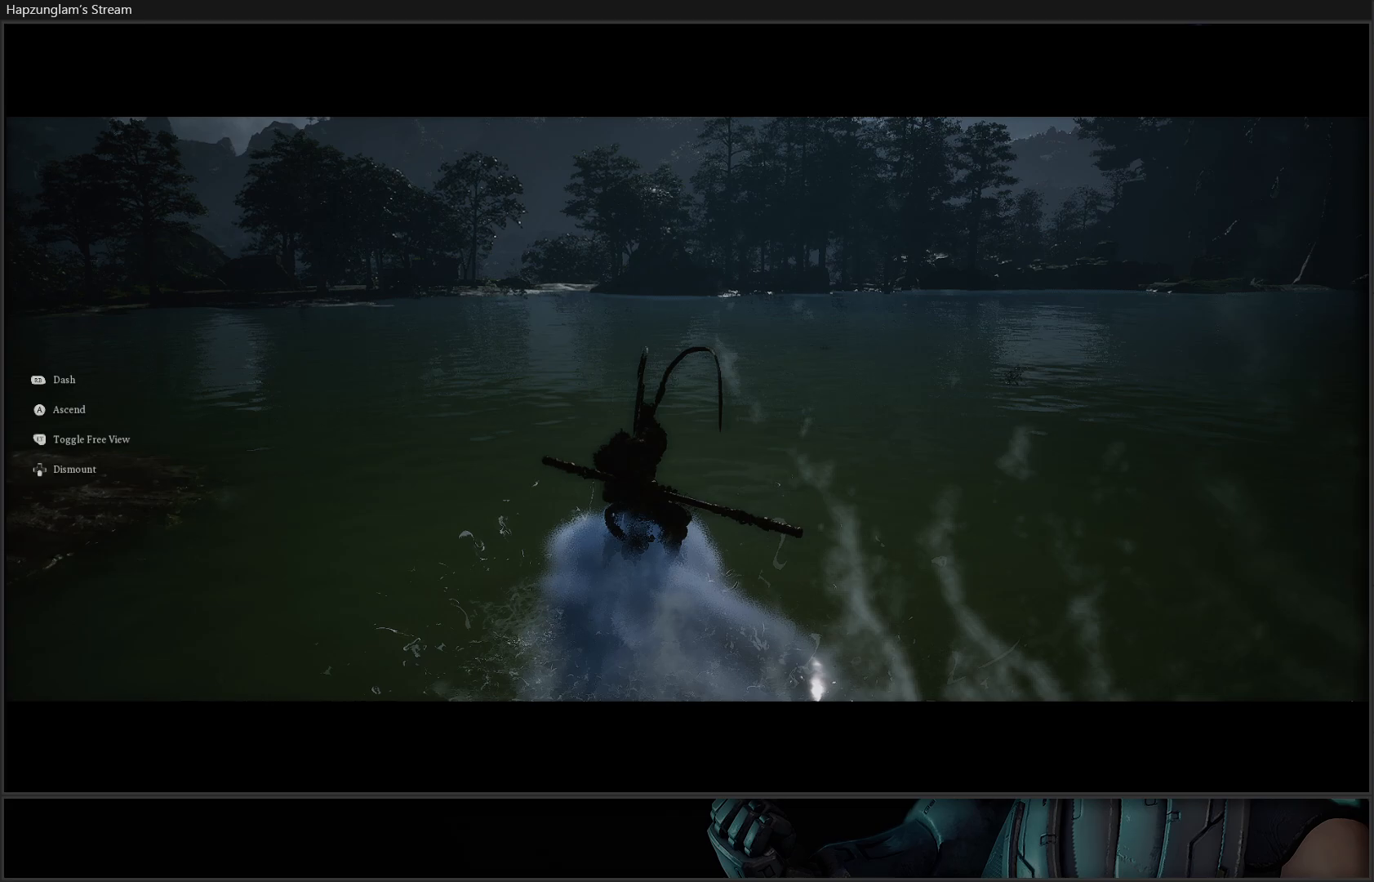
{"buttons": ["L3"], "left_stick": "up", "right_stick": "center", "events": [[467, "L3", "down"]]}
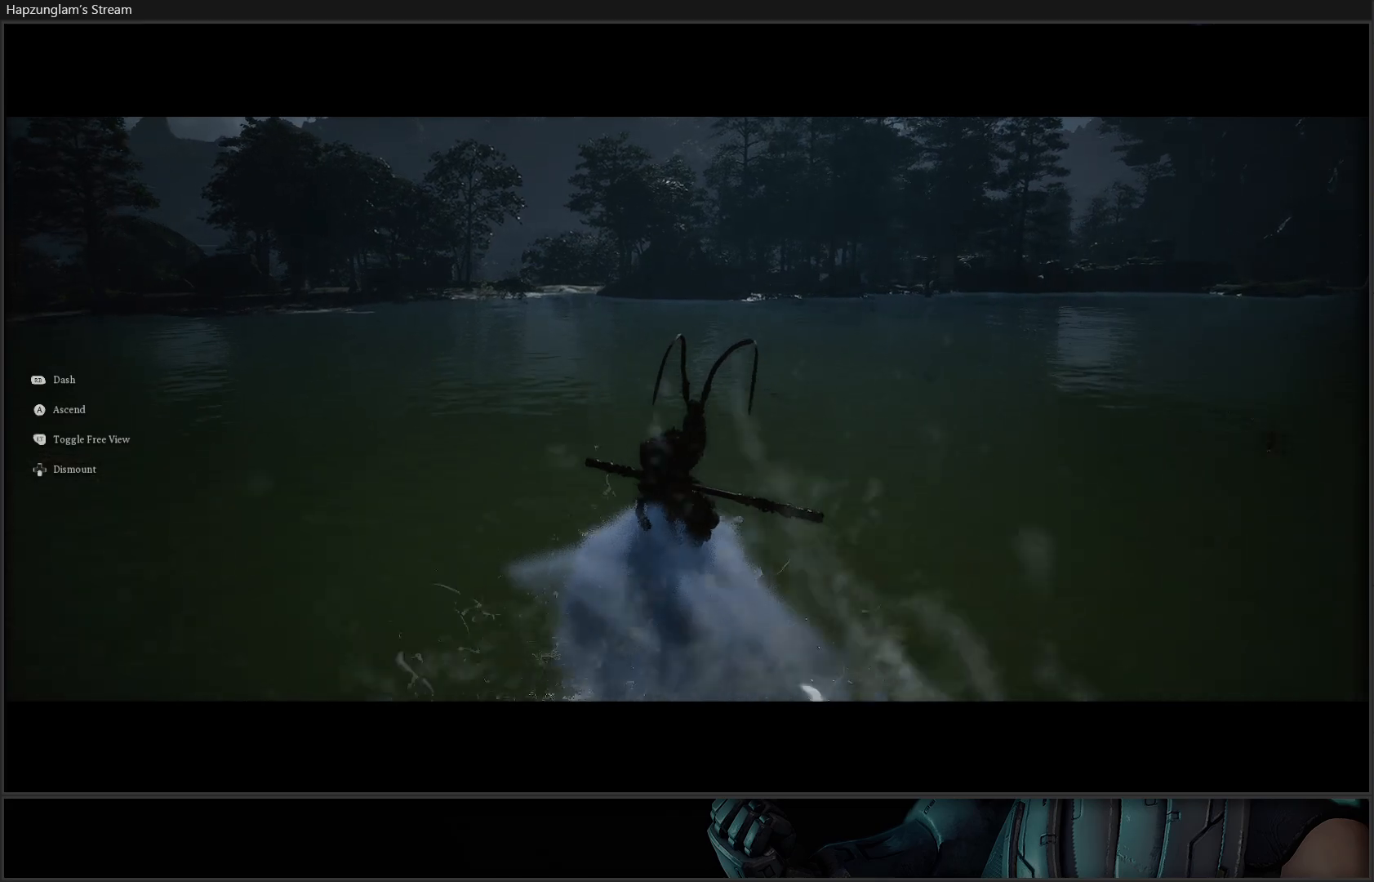
{"buttons": ["A"], "left_stick": "up", "right_stick": "center", "events": [[167, "L3", "up"], [184, "right_stick", "down-left"], [317, "right_stick", "center"], [467, "A", "down"]]}
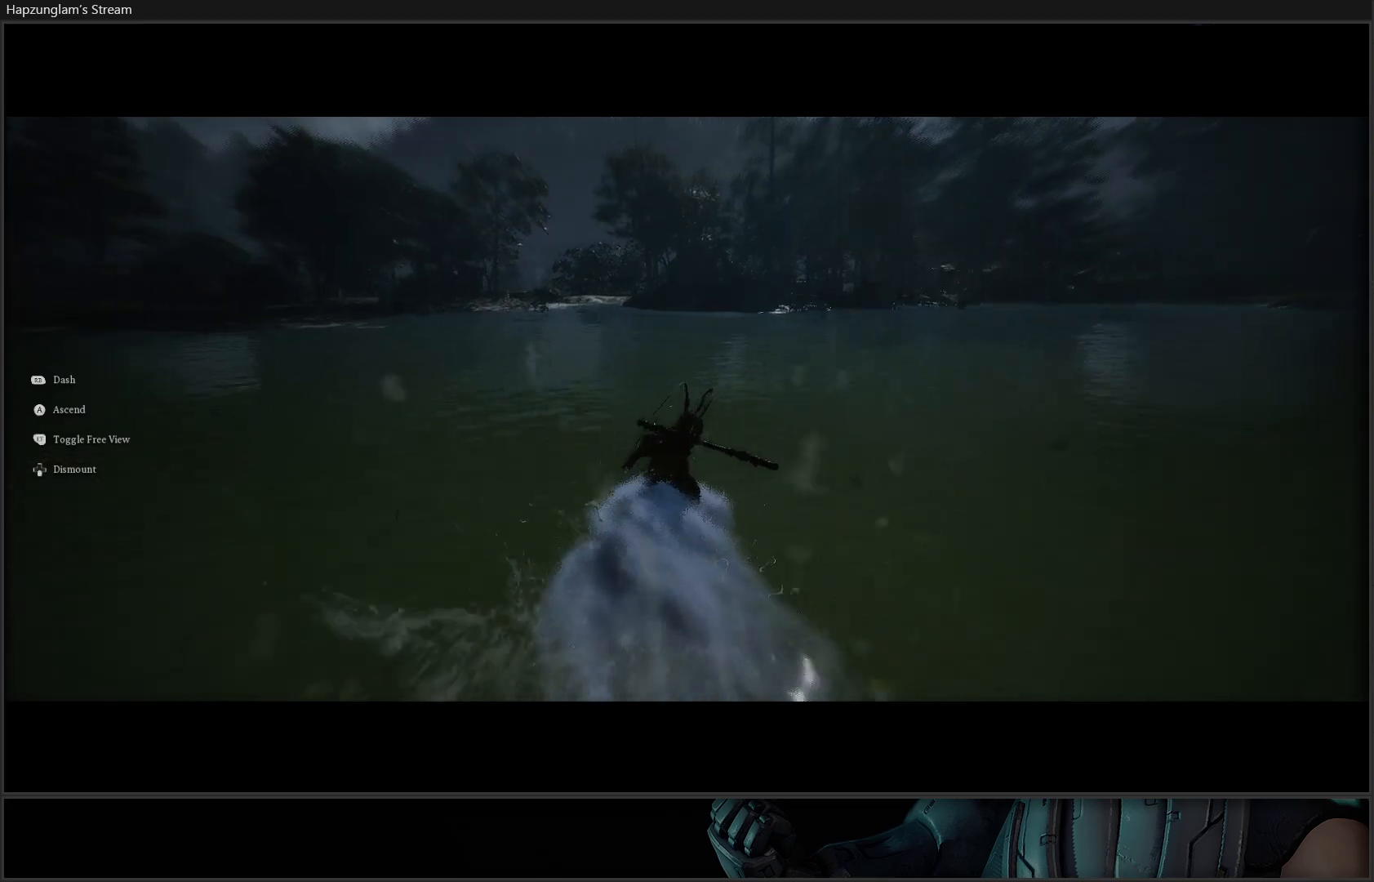
{"buttons": [], "left_stick": "up", "right_stick": "center", "events": [[400, "A", "up"]]}
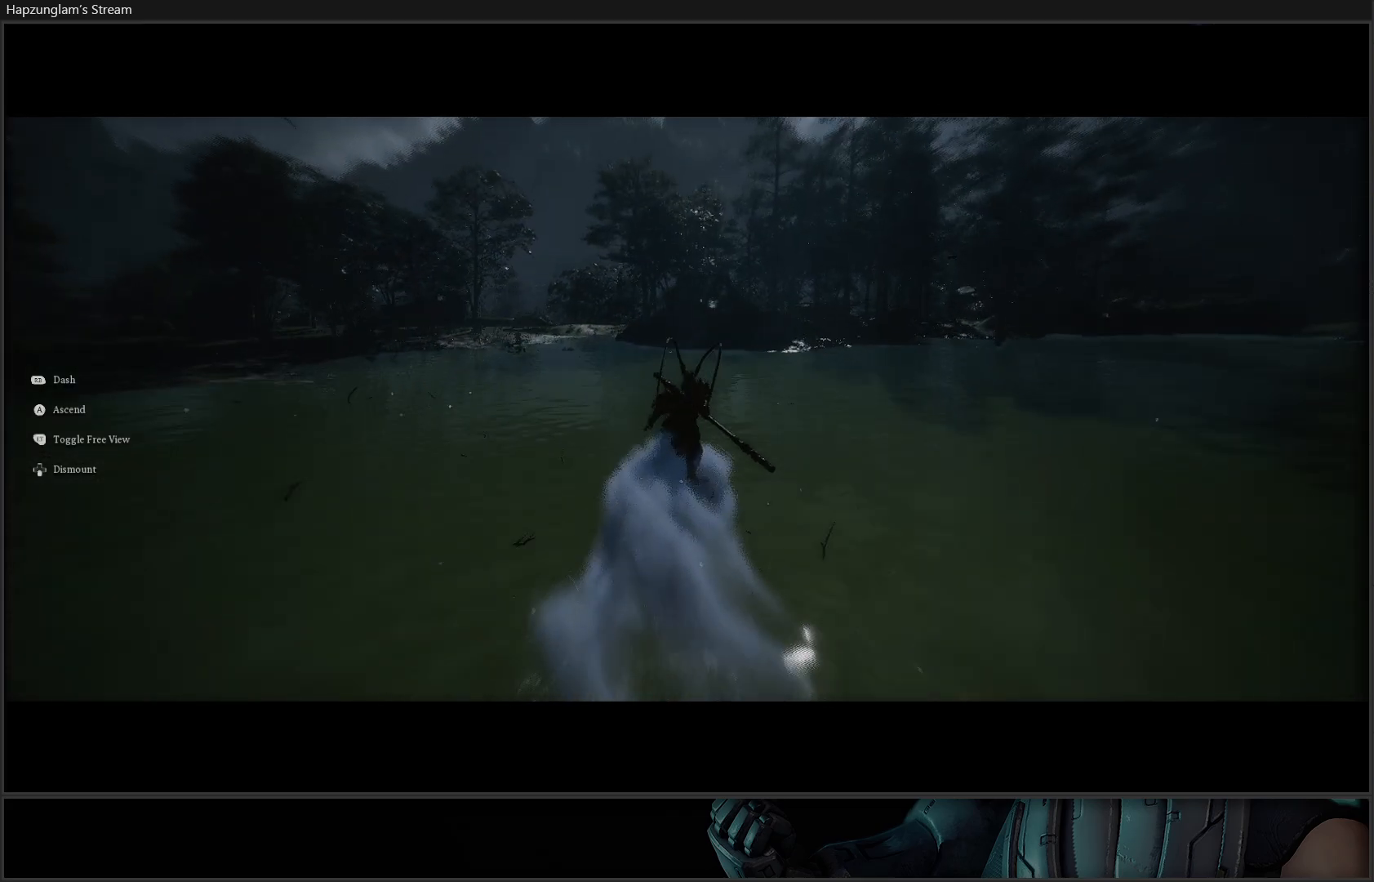
{"buttons": [], "left_stick": "up", "right_stick": "down-left", "events": [[200, "right_stick", "down-left"]]}
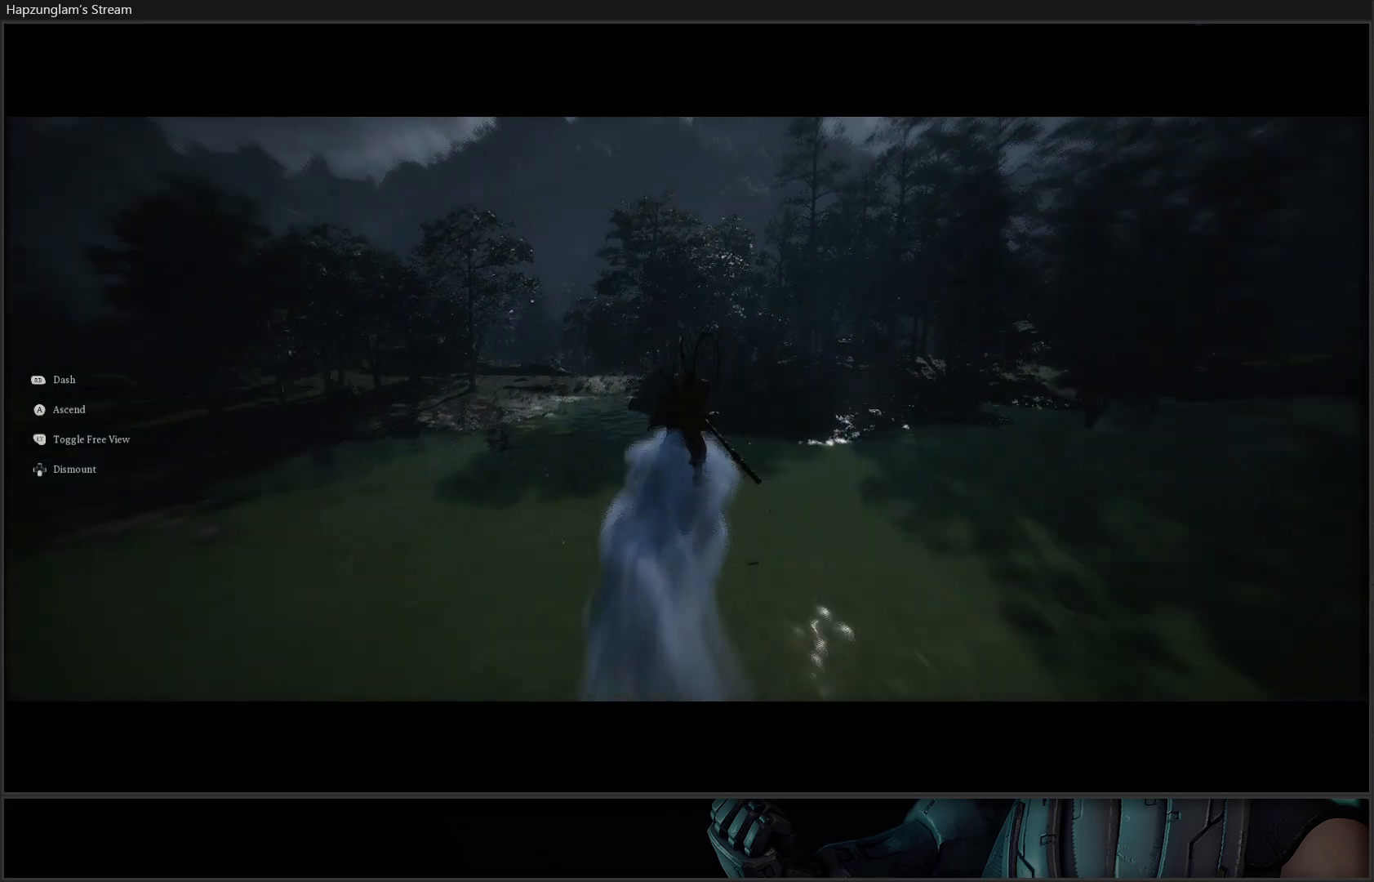
{"buttons": [], "left_stick": "up", "right_stick": "center", "events": [[50, "right_stick", "center"]]}
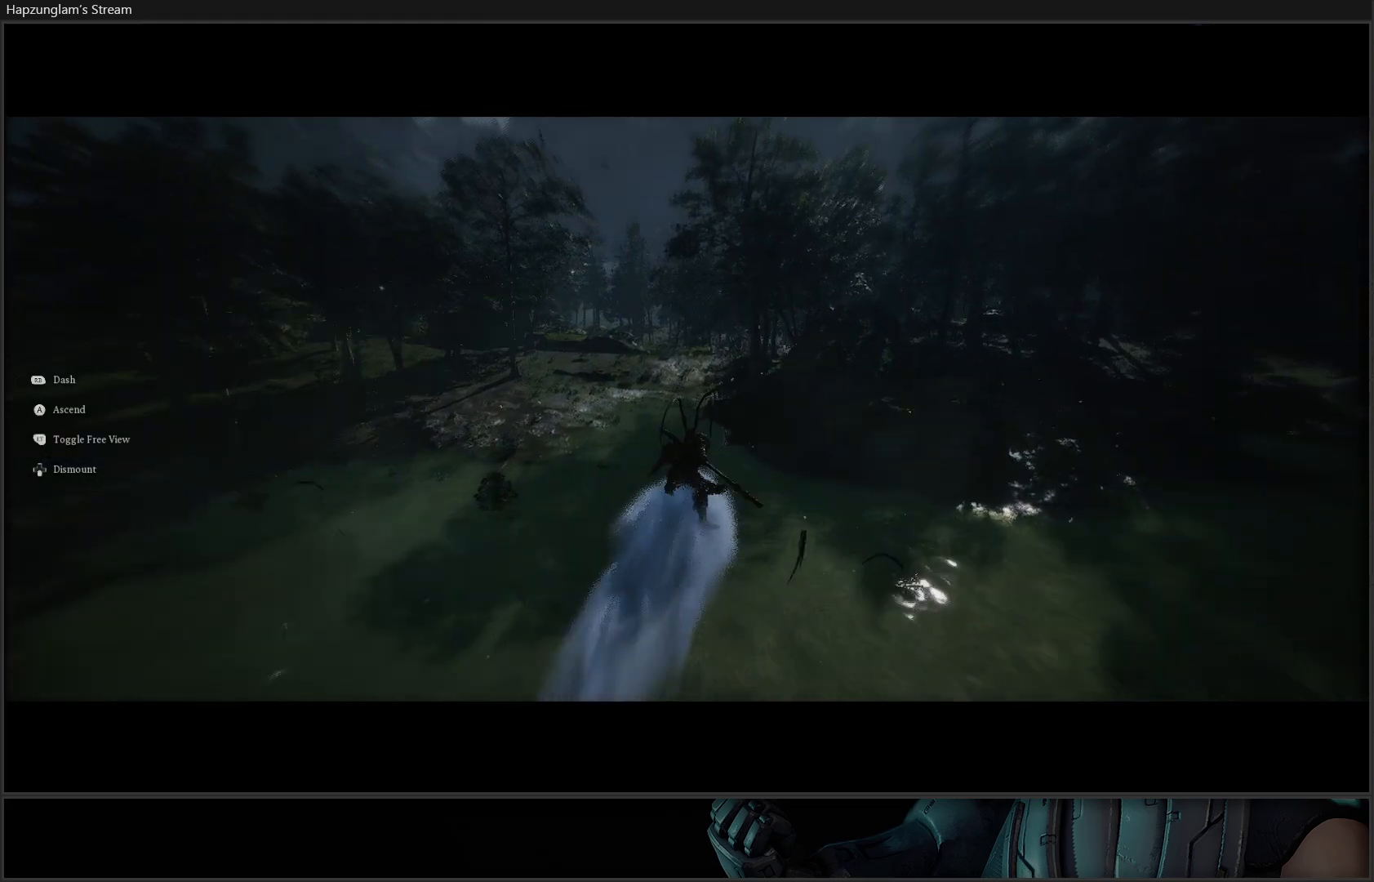
{"buttons": [], "left_stick": "up", "right_stick": "center", "events": []}
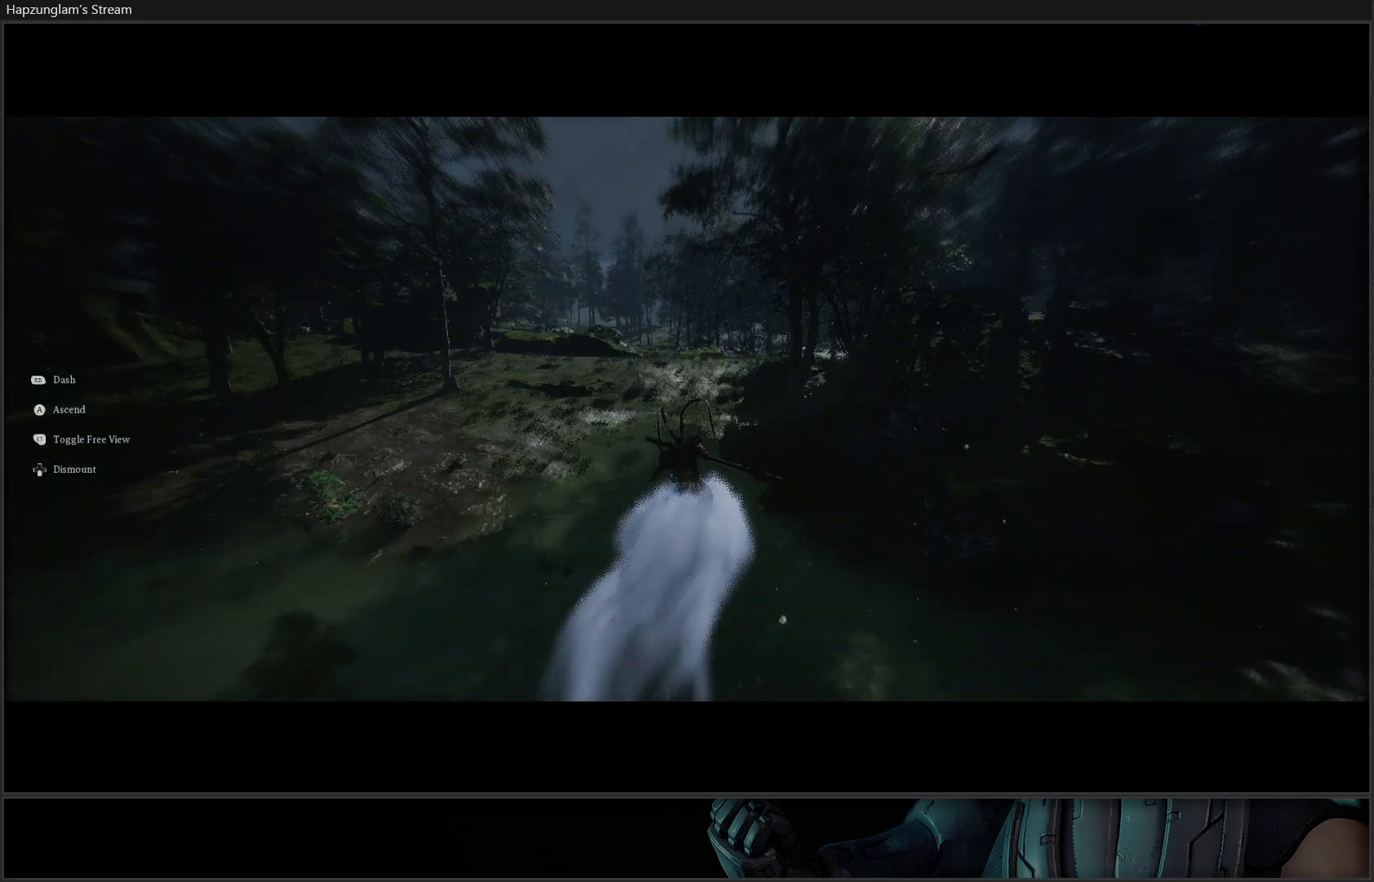
{"buttons": [], "left_stick": "up", "right_stick": "down", "events": [[500, "right_stick", "down"]]}
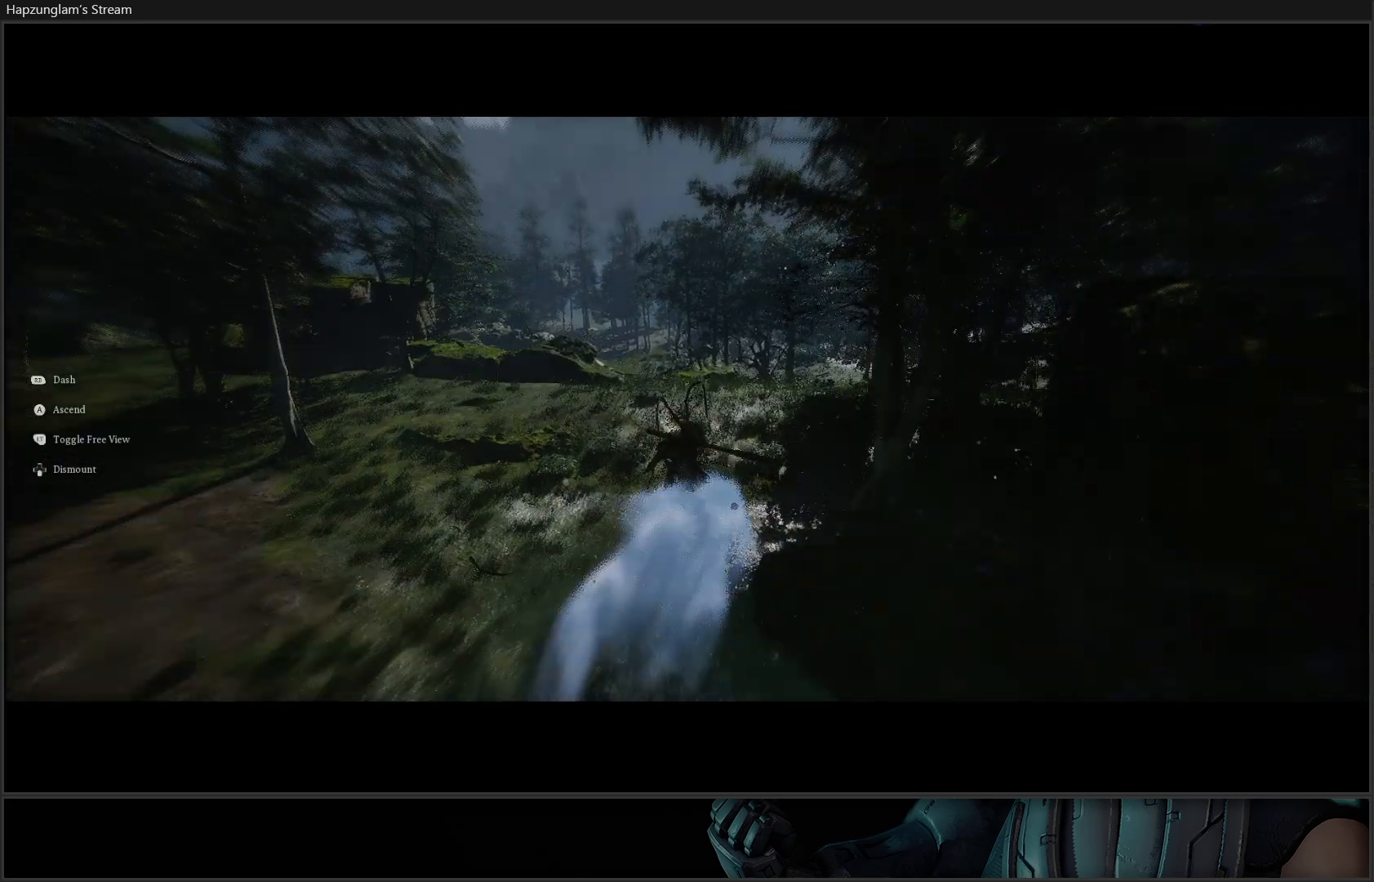
{"buttons": [], "left_stick": "up-left", "right_stick": "center", "events": [[284, "right_stick", "center"], [367, "left_stick", "up-left"]]}
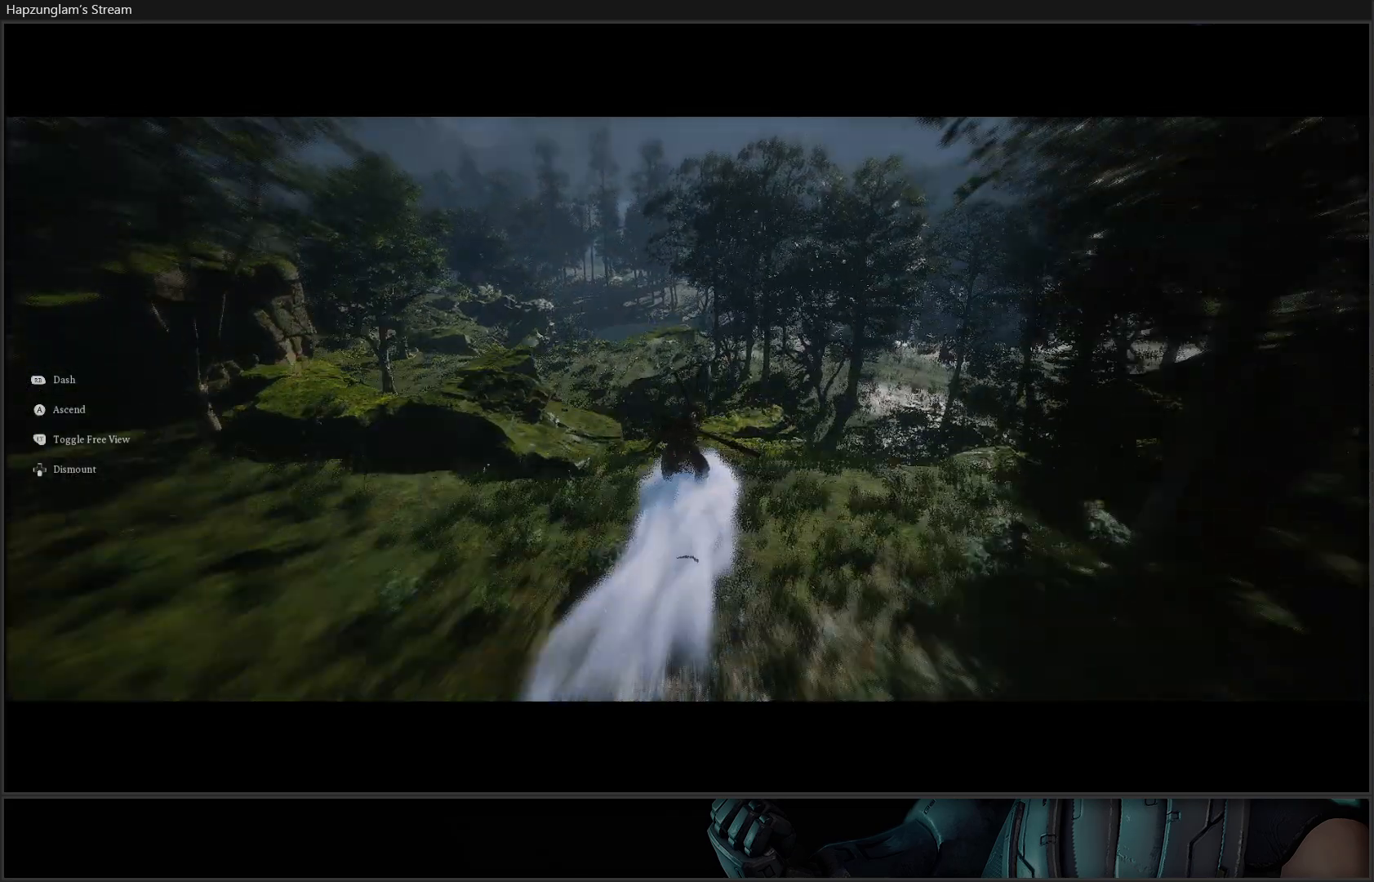
{"buttons": [], "left_stick": "up", "right_stick": "center", "events": [[233, "left_stick", "up"]]}
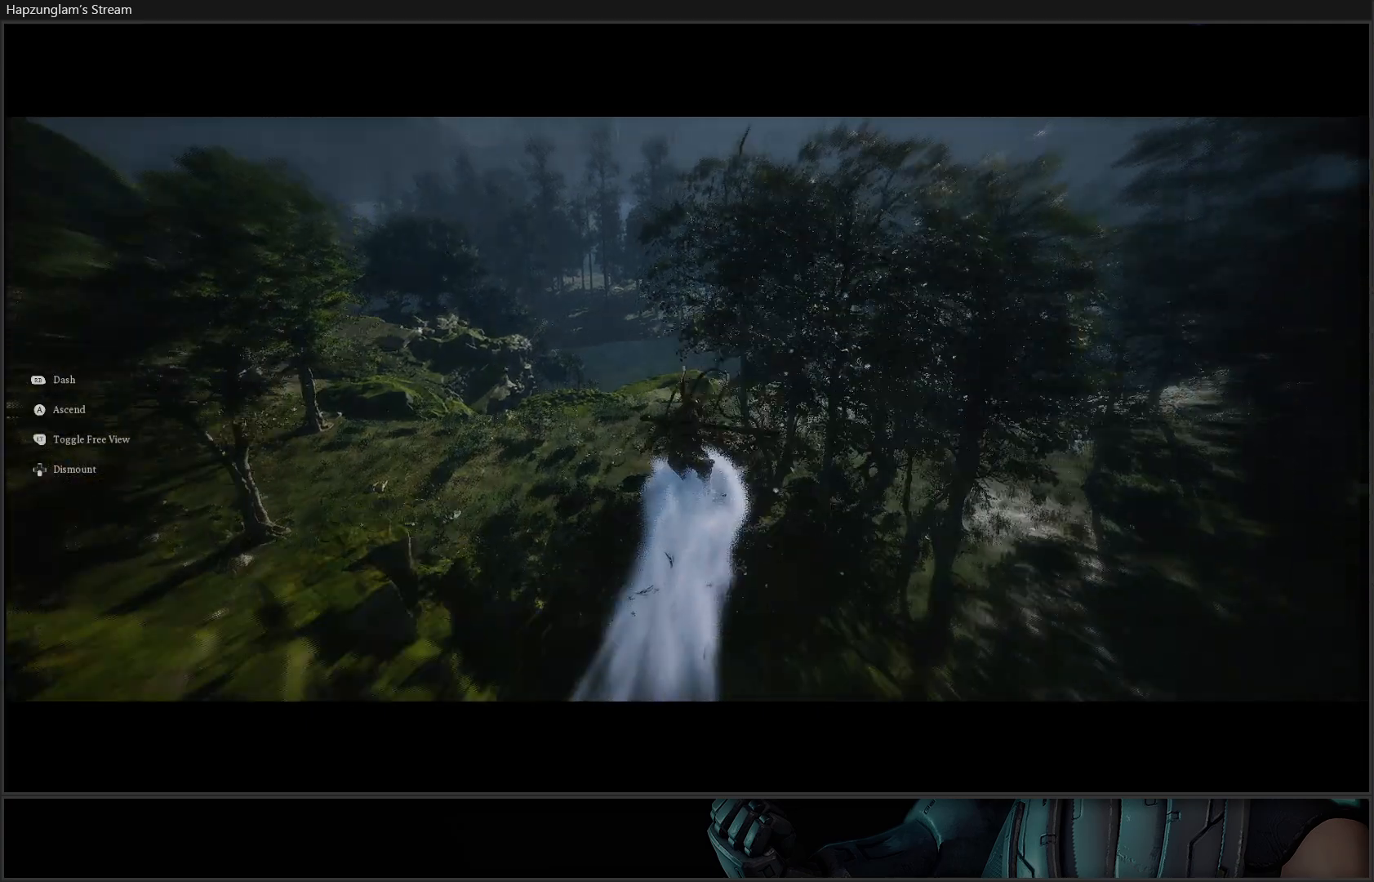
{"buttons": [], "left_stick": "up", "right_stick": "down", "events": [[484, "right_stick", "down"]]}
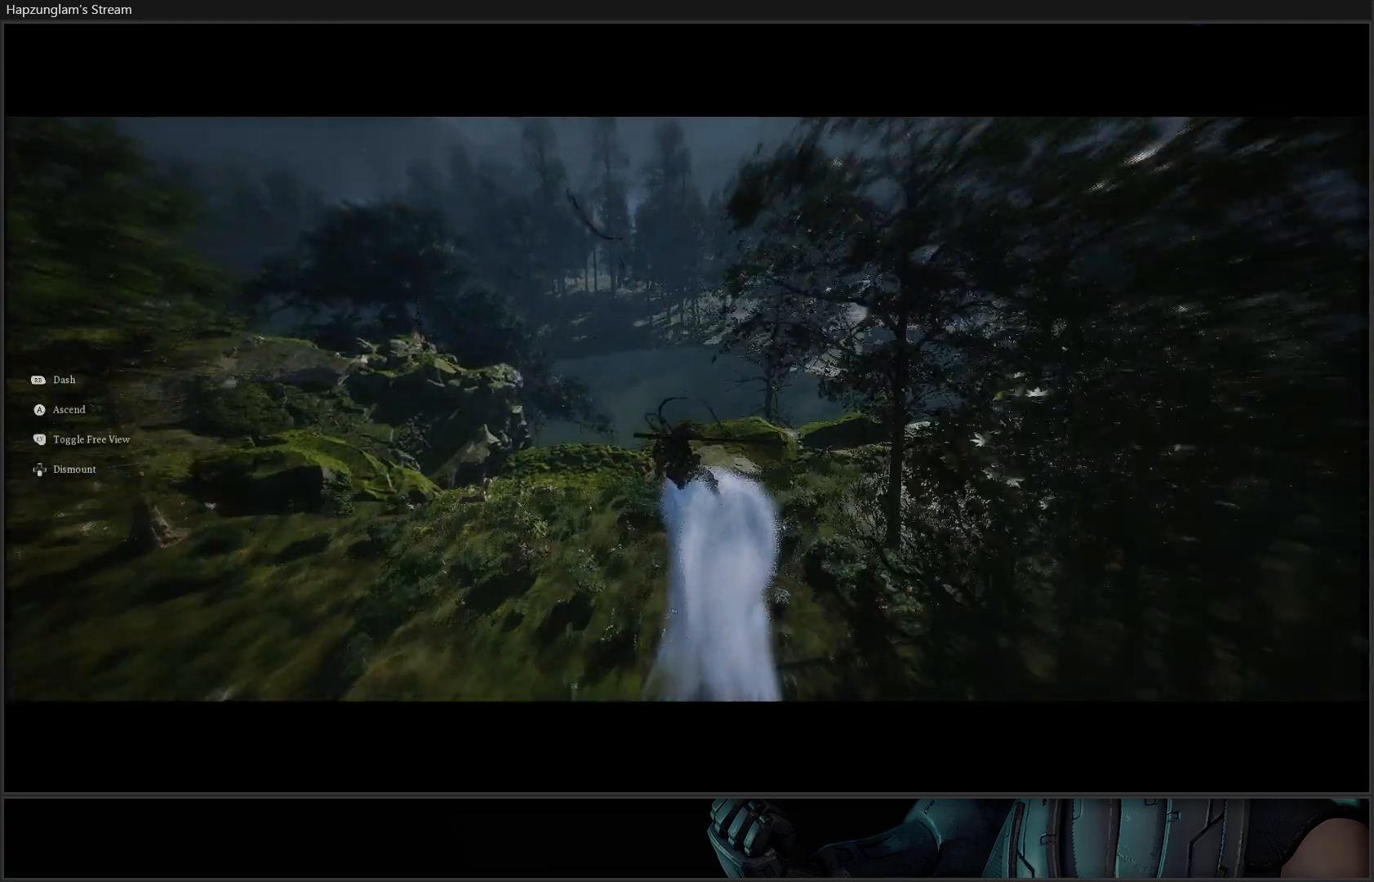
{"buttons": [], "left_stick": "up", "right_stick": "down", "events": []}
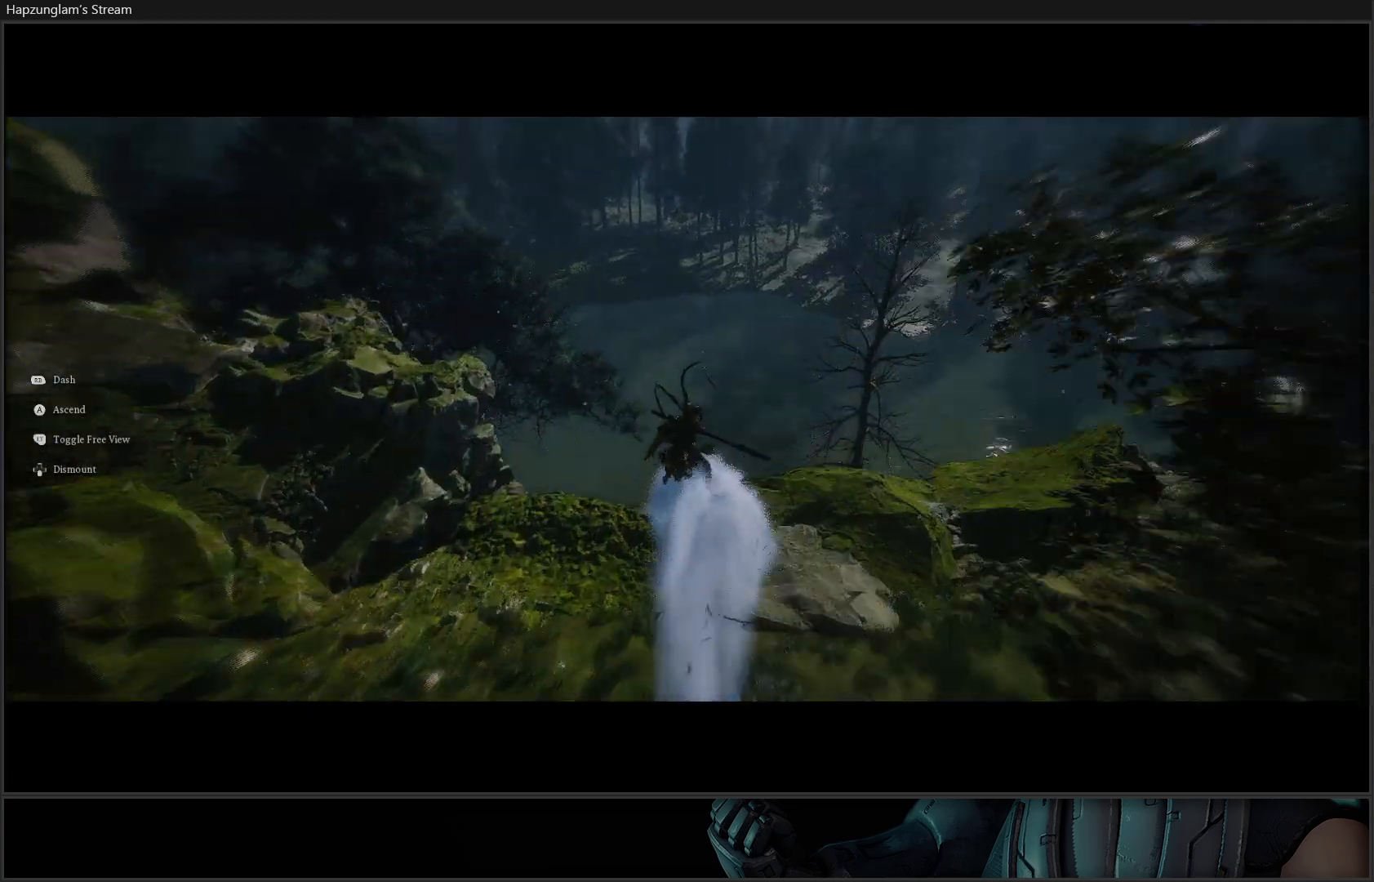
{"buttons": [], "left_stick": "center", "right_stick": "center", "events": [[334, "right_stick", "center"], [484, "left_stick", "center"]]}
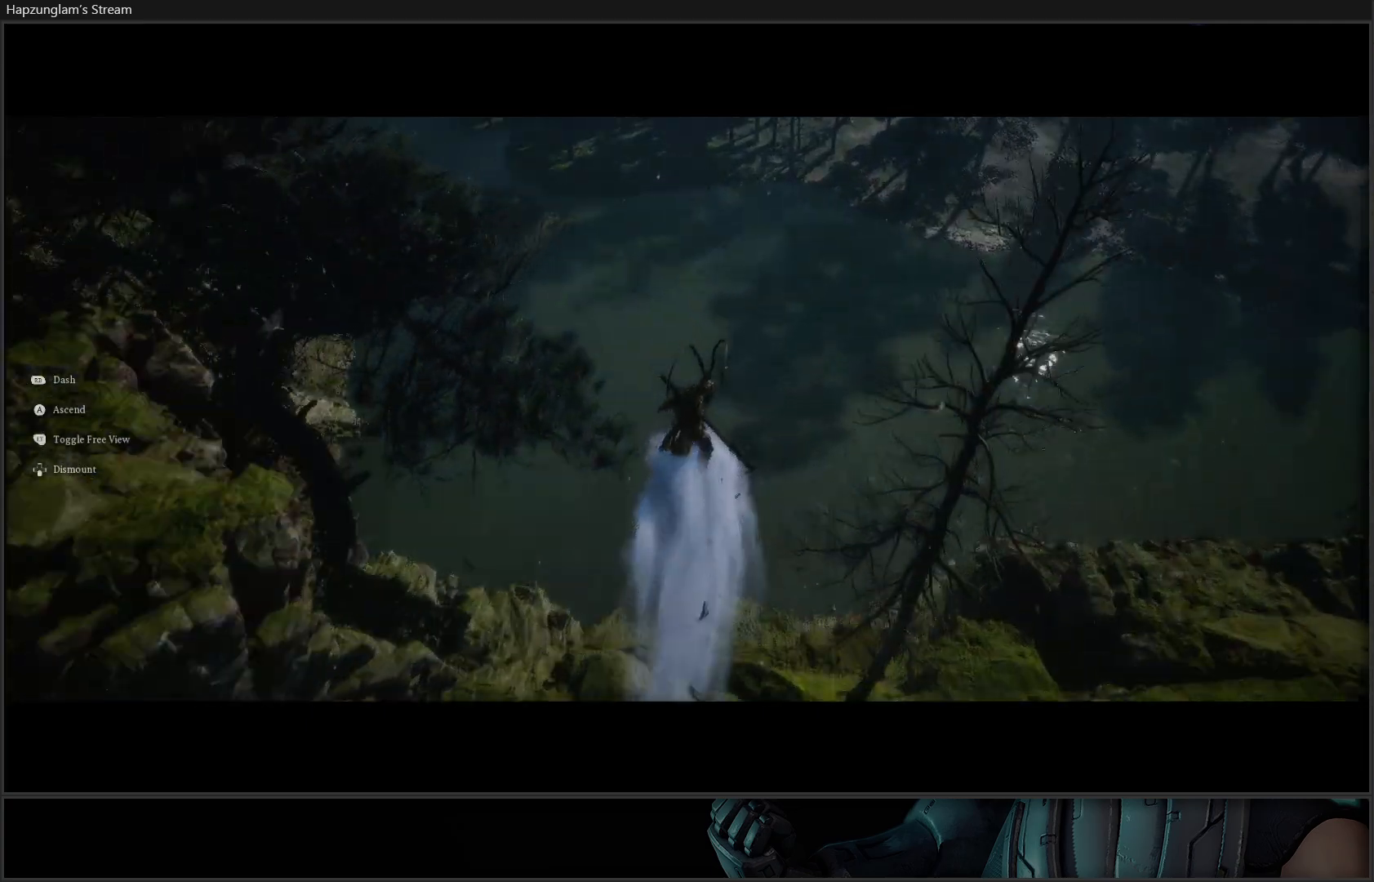
{"buttons": [], "left_stick": "center", "right_stick": "up-left", "events": [[367, "right_stick", "left"], [417, "right_stick", "up-left"]]}
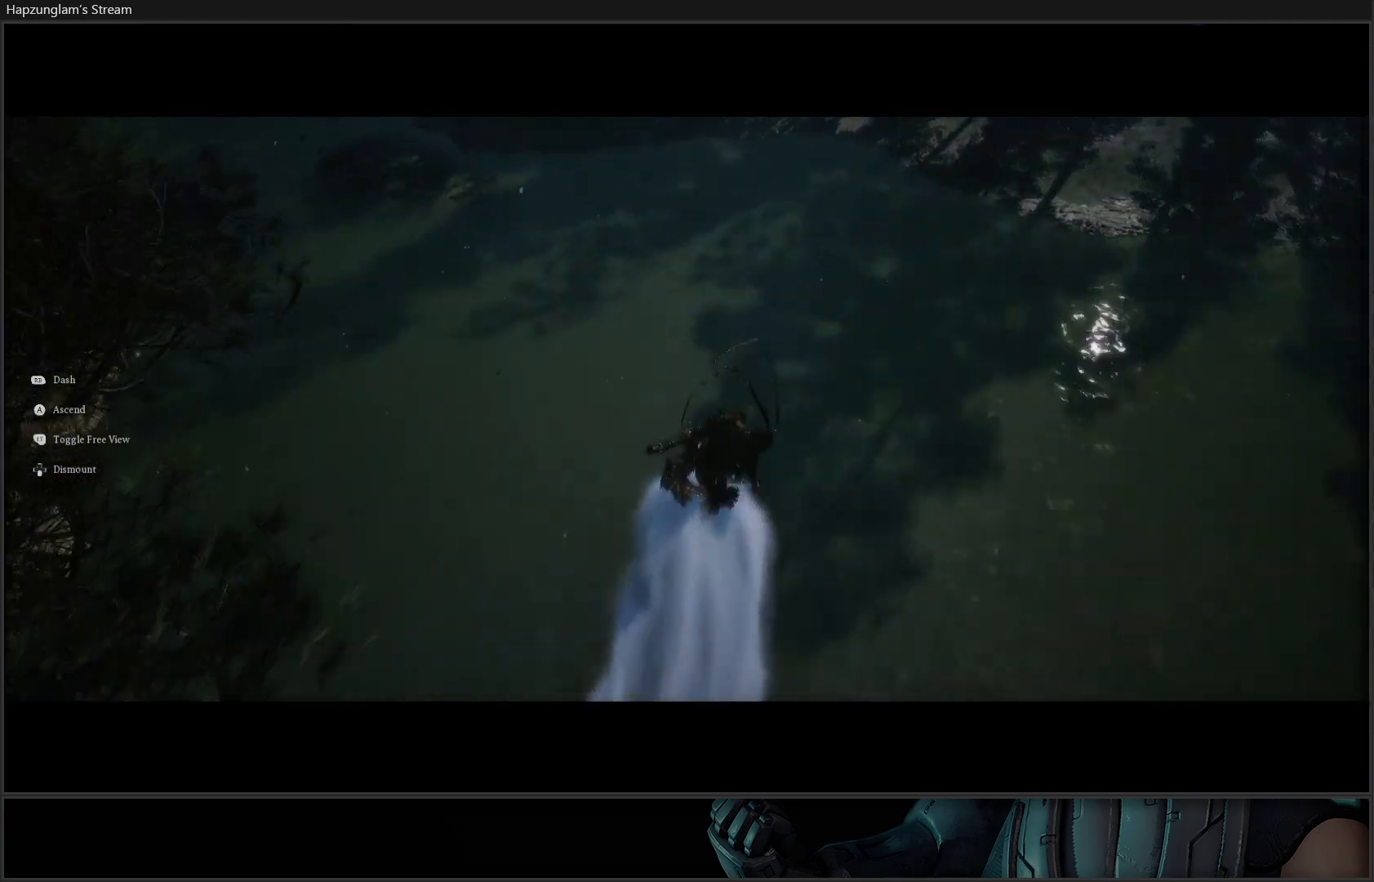
{"buttons": [], "left_stick": "up-right", "right_stick": "up-left", "events": [[67, "left_stick", "up-right"]]}
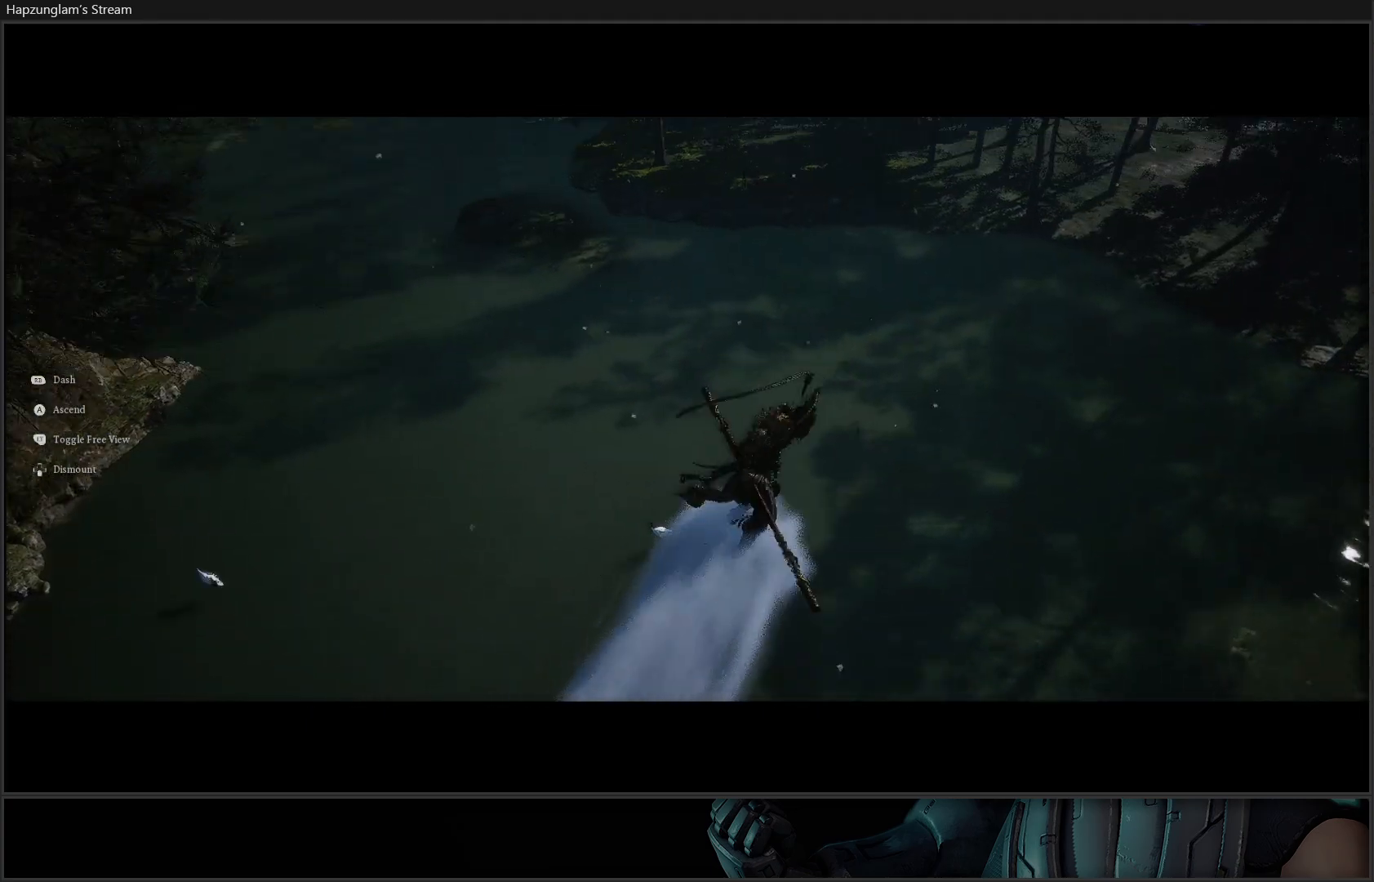
{"buttons": [], "left_stick": "down", "right_stick": "up-left", "events": [[100, "left_stick", "center"], [150, "left_stick", "down"]]}
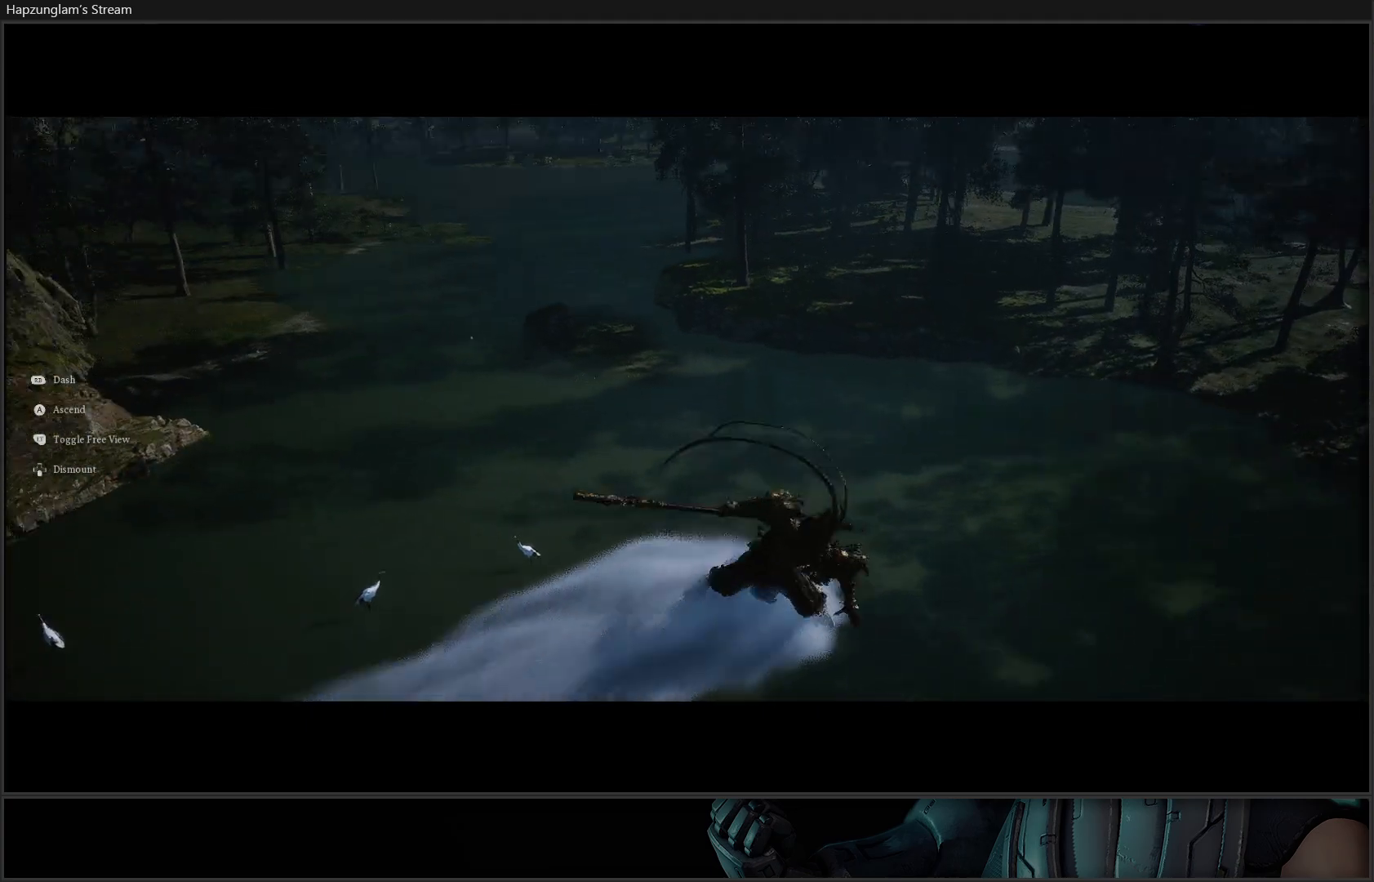
{"buttons": [], "left_stick": "down", "right_stick": "up-left", "events": [[50, "left_stick", "right"], [501, "left_stick", "down"]]}
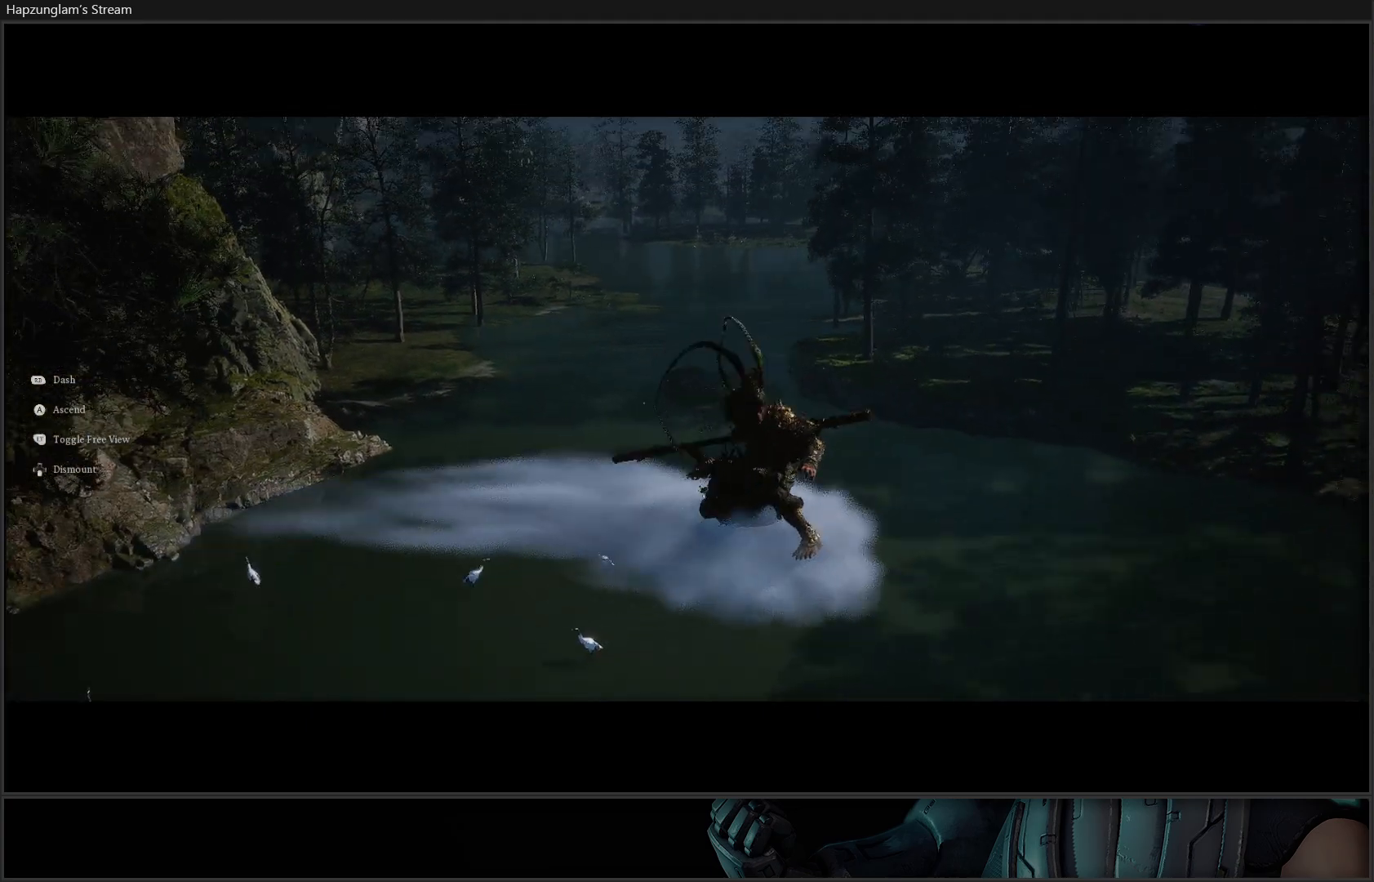
{"buttons": ["A"], "left_stick": "down-left", "right_stick": "center", "events": [[83, "left_stick", "center"], [117, "right_stick", "left"], [250, "left_stick", "down-left"], [317, "right_stick", "center"], [434, "A", "down"]]}
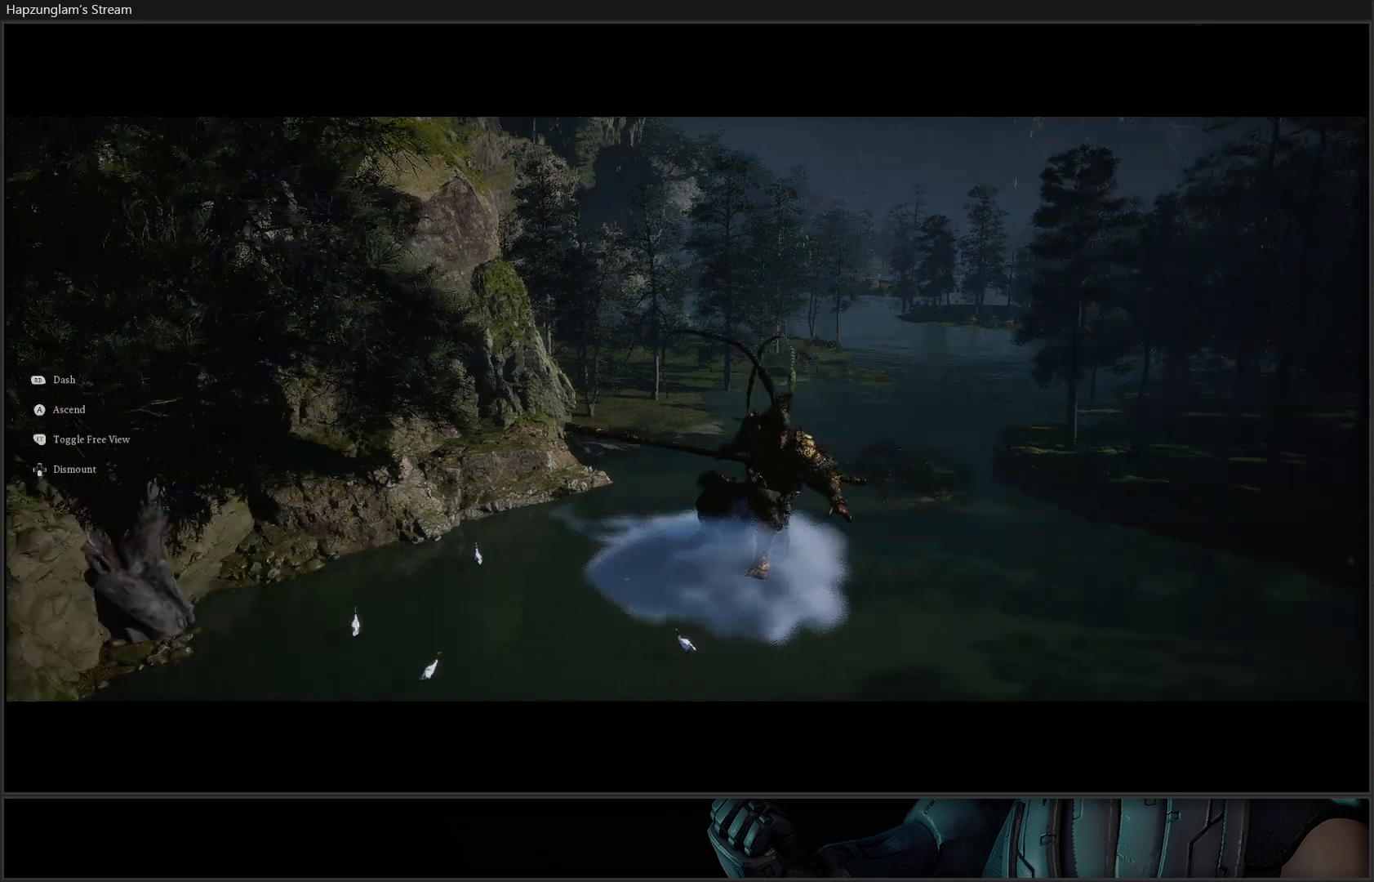
{"buttons": ["A"], "left_stick": "center", "right_stick": "center", "events": [[284, "left_stick", "center"]]}
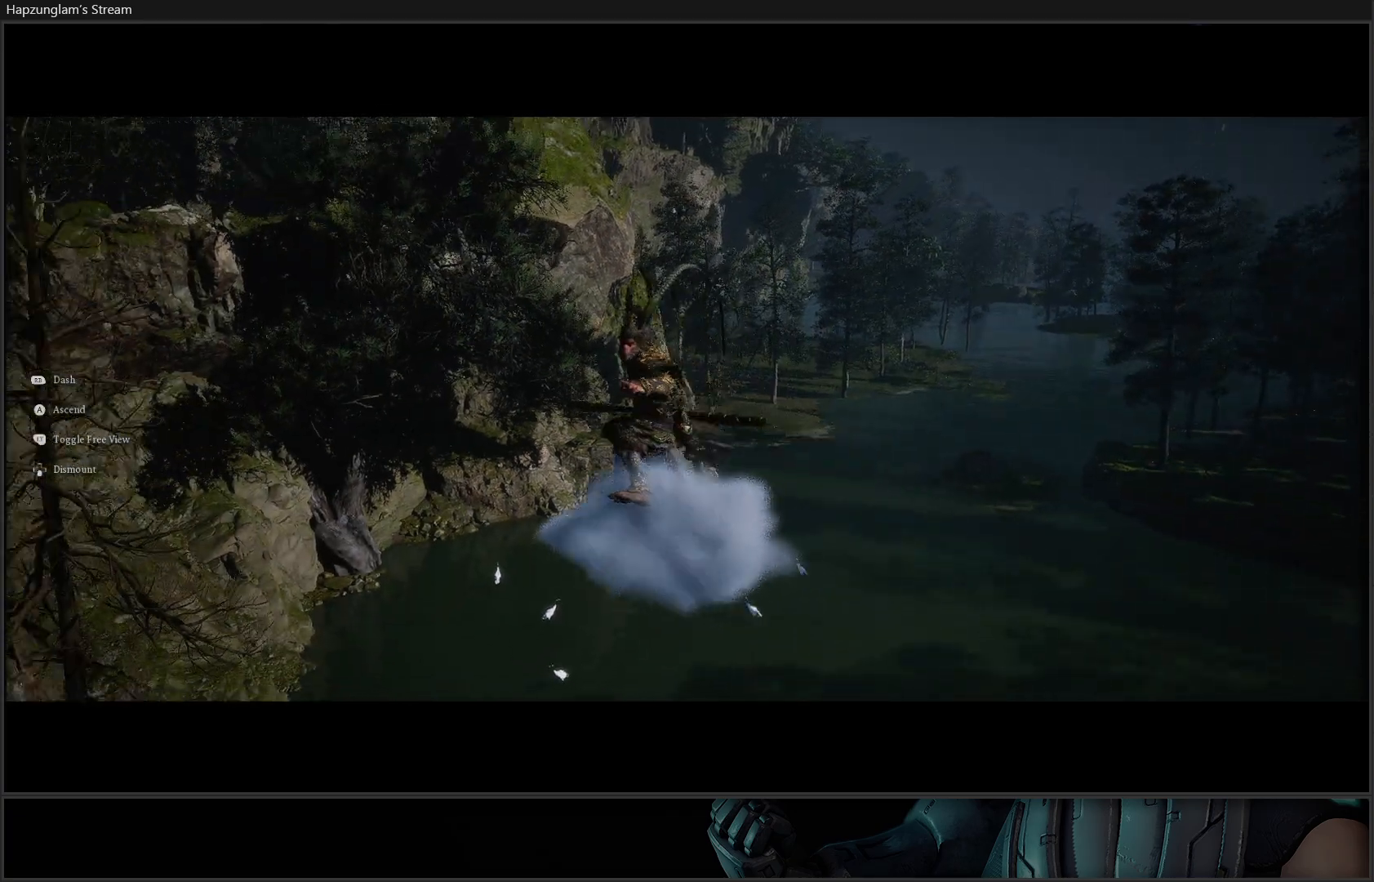
{"buttons": ["A"], "left_stick": "center", "right_stick": "center", "events": []}
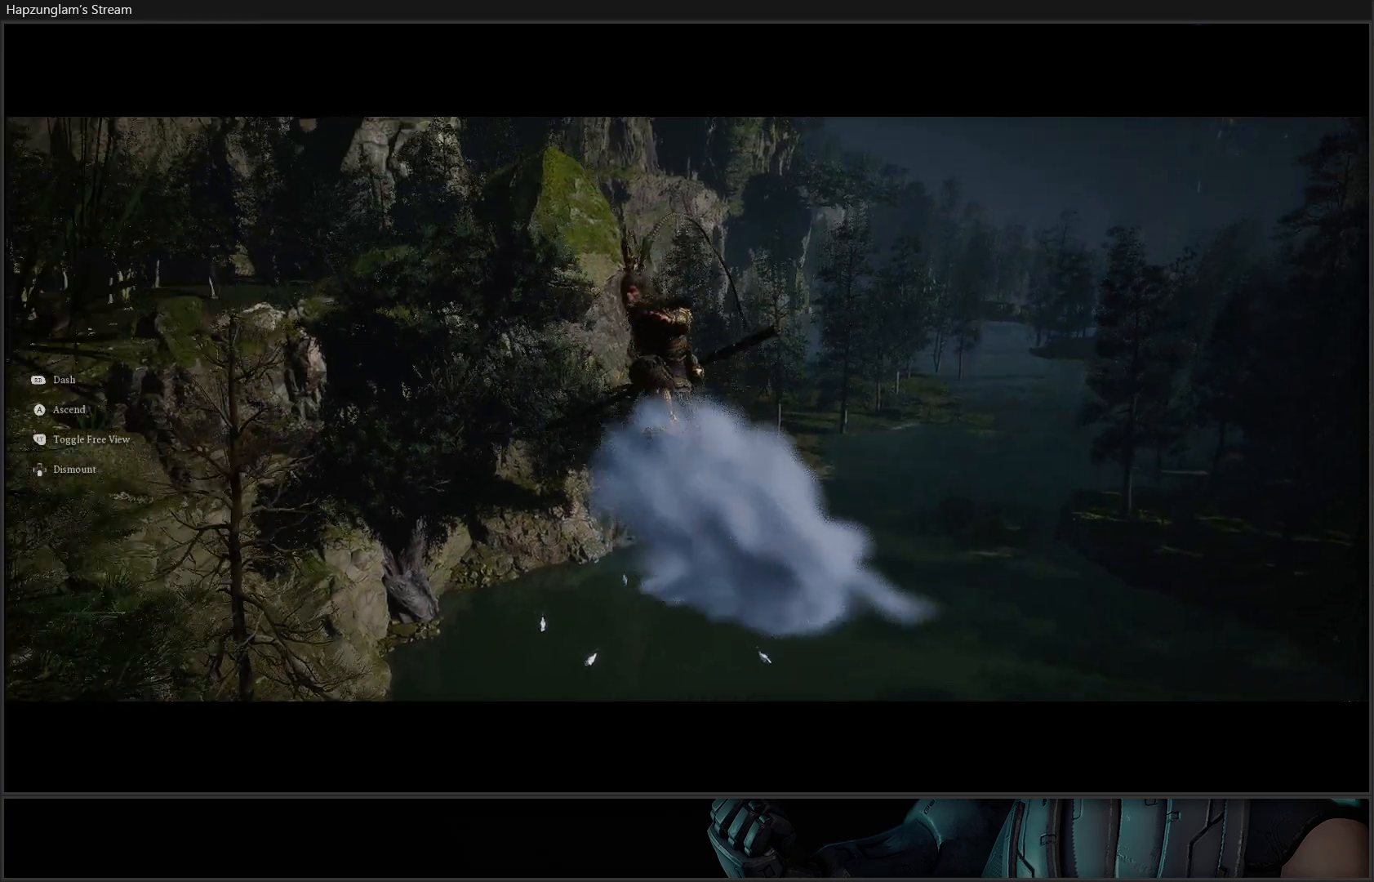
{"buttons": ["A"], "left_stick": "center", "right_stick": "center", "events": []}